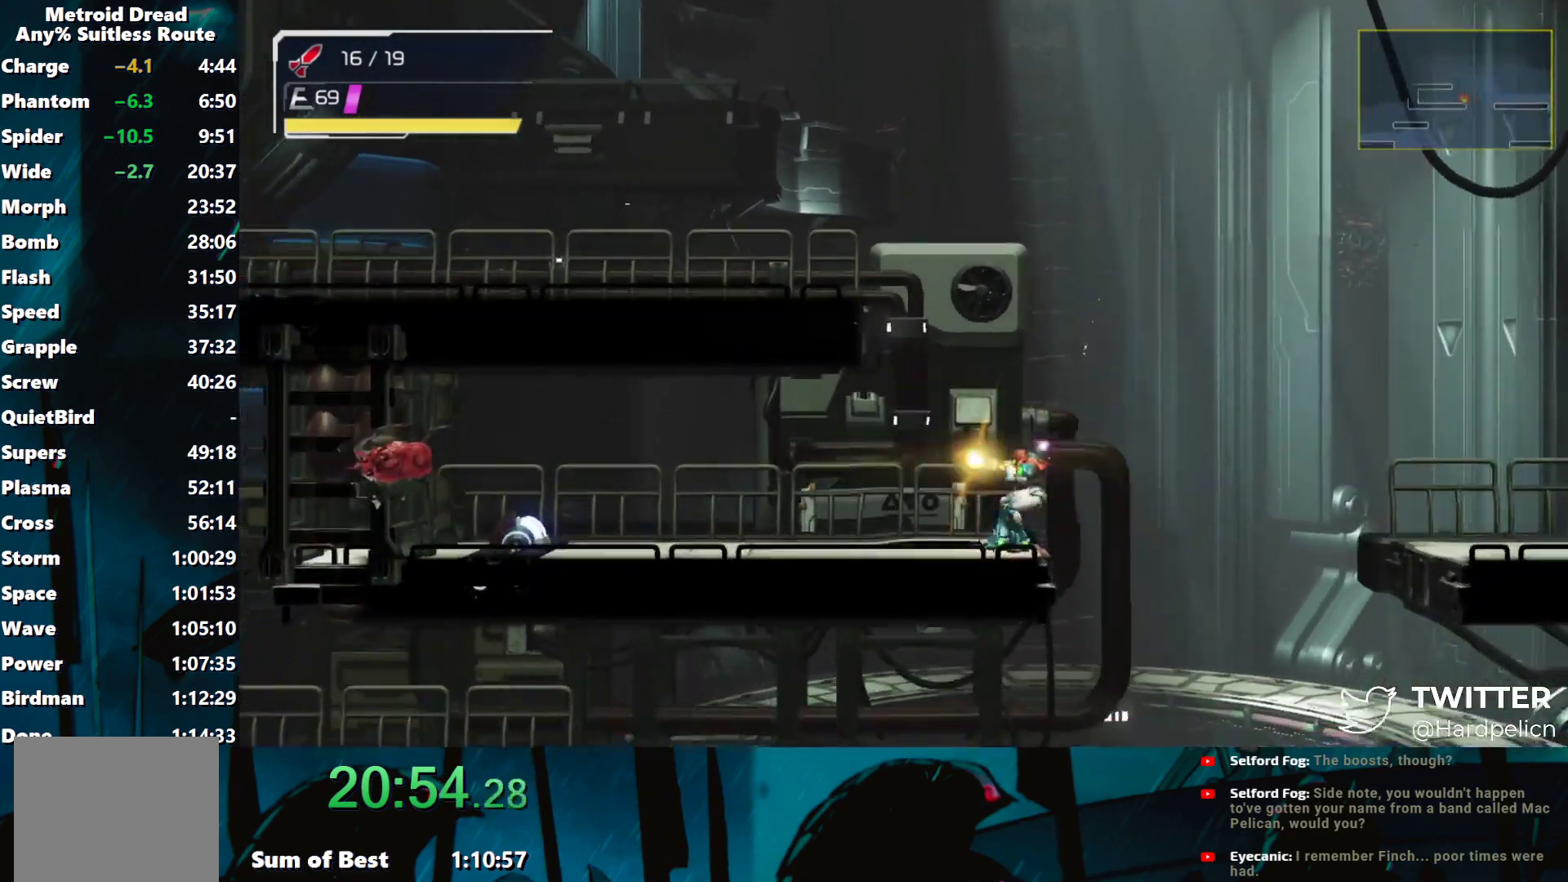
Gameplay with a controller (Nintendo layout); each line is a JSON object with the inputs held at the frame after it. "events" lists button and stick changes between this image and that frame as [ms after this image, input, new state], when the widget could be followed in between. Not read: L3 R3 right_stick.
{"buttons": ["Y"], "left_stick": "left", "events": [[17, "B", "down"], [333, "B", "up"]]}
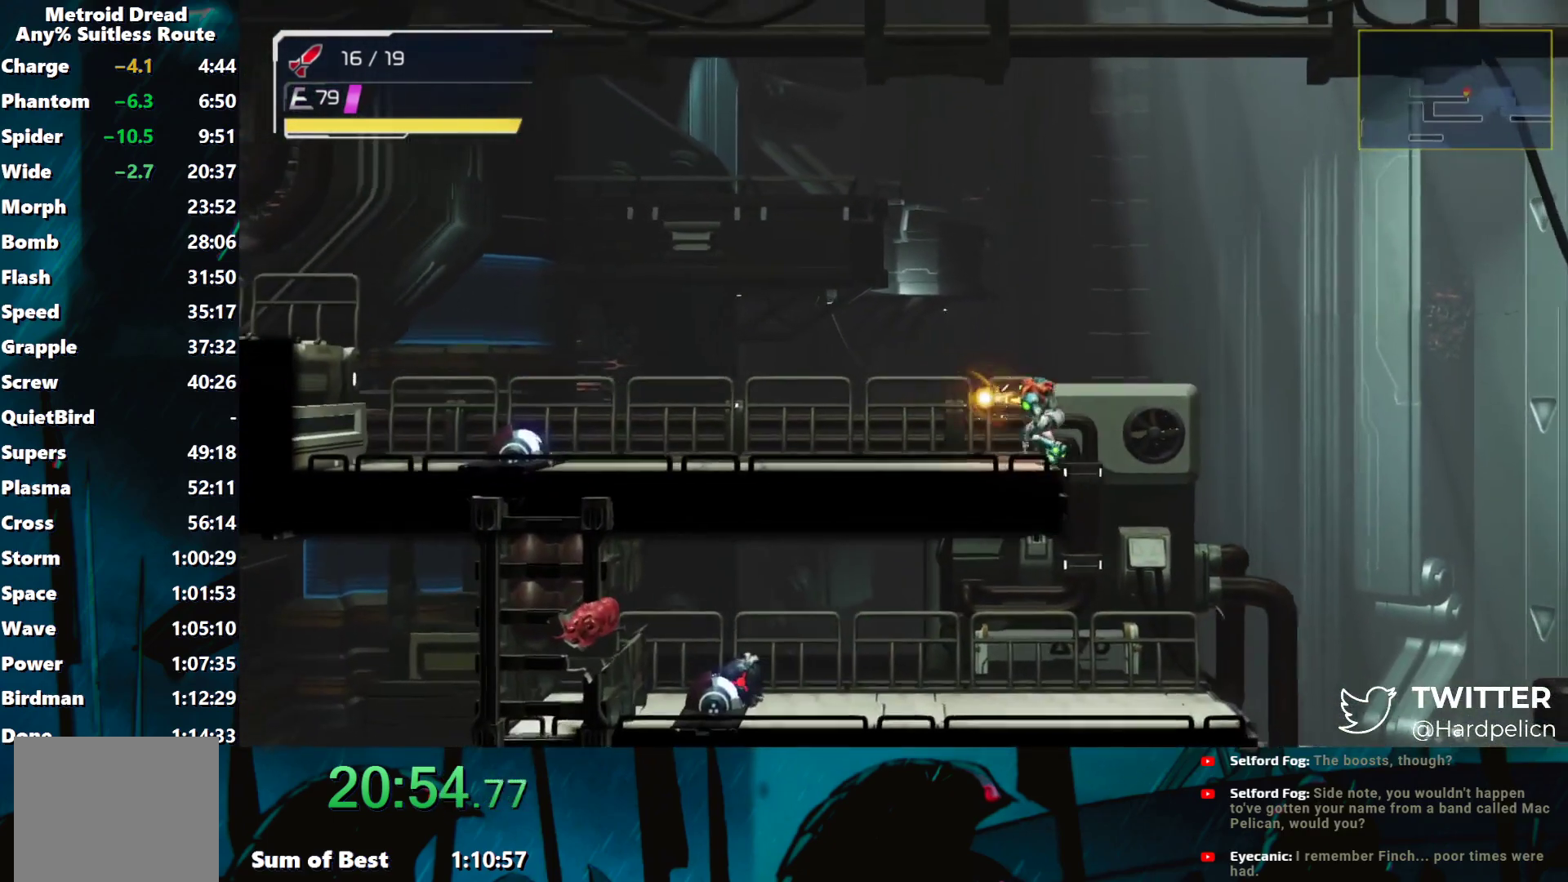
{"buttons": ["Y"], "left_stick": "left", "events": []}
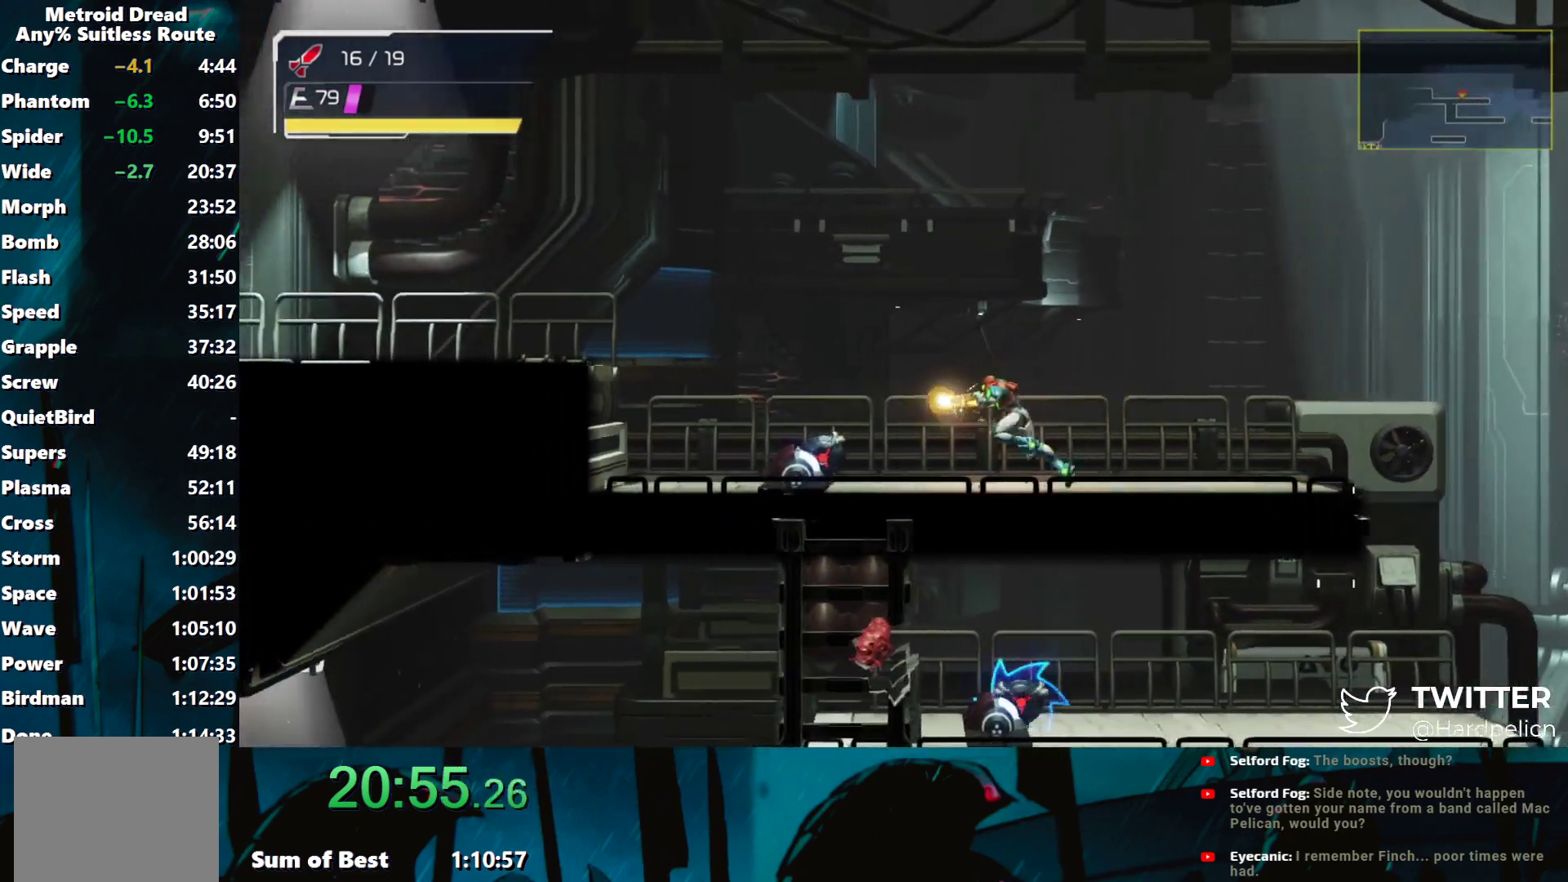
{"buttons": ["Y"], "left_stick": "left", "events": [[117, "B", "down"], [483, "B", "up"]]}
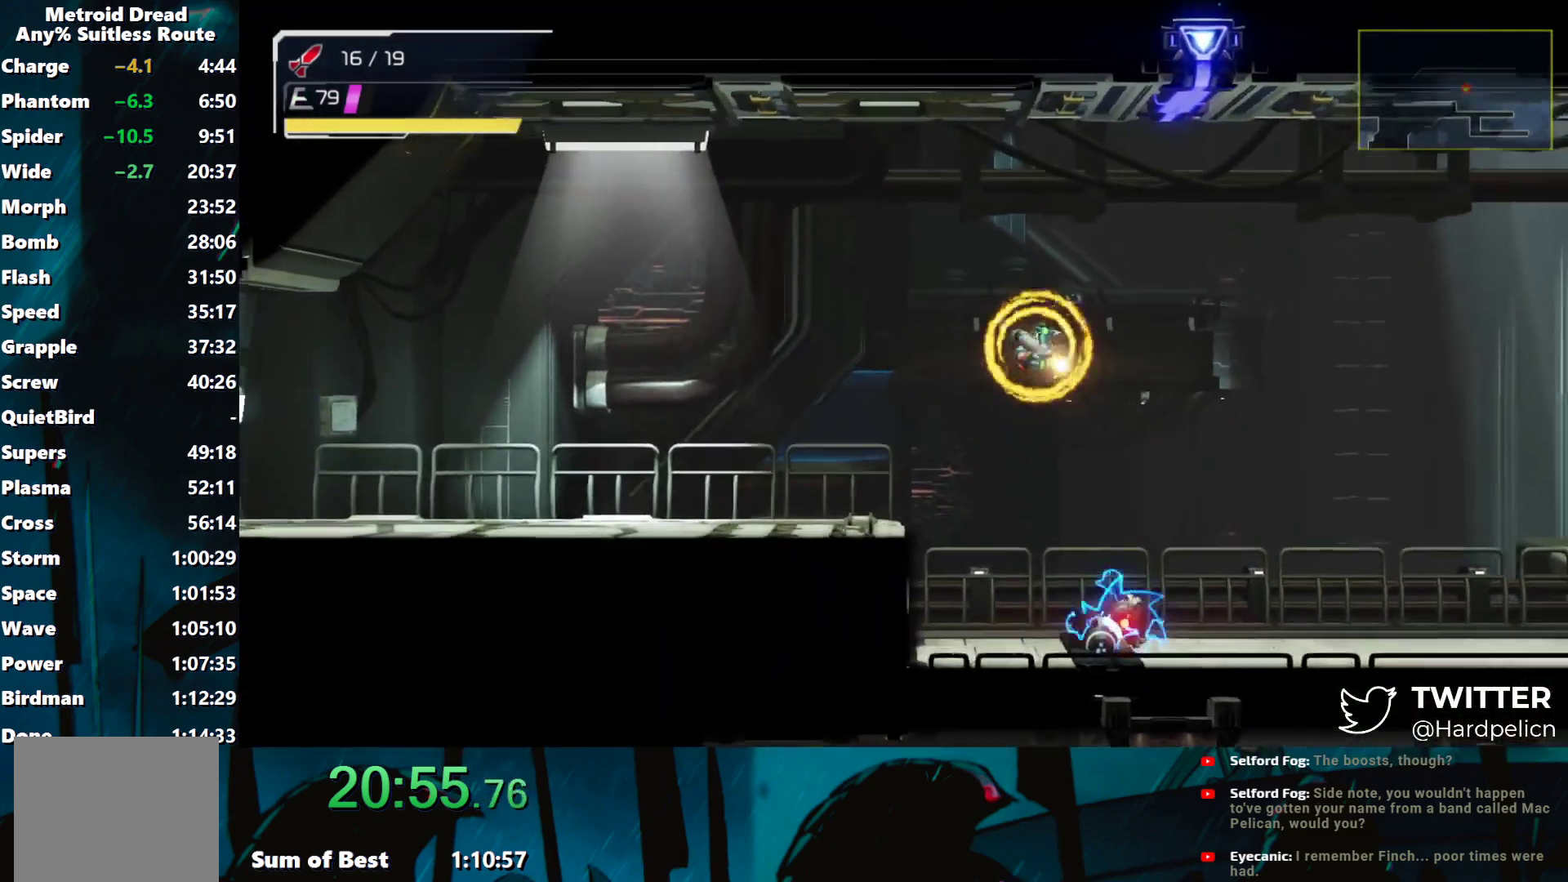
{"buttons": ["Y"], "left_stick": "left", "events": []}
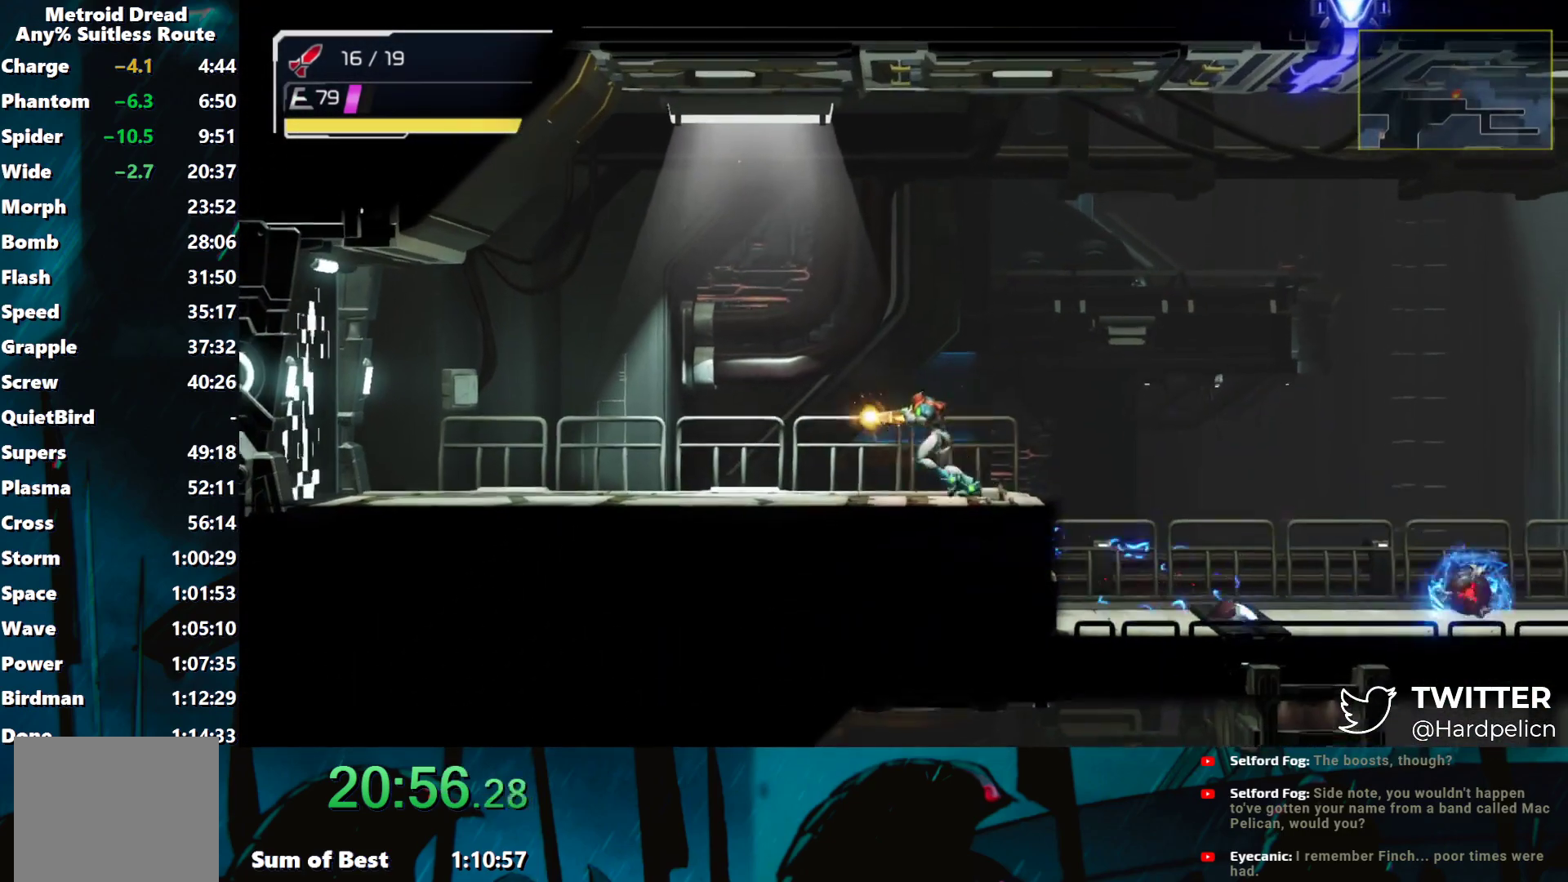
{"buttons": ["Y"], "left_stick": "left", "events": []}
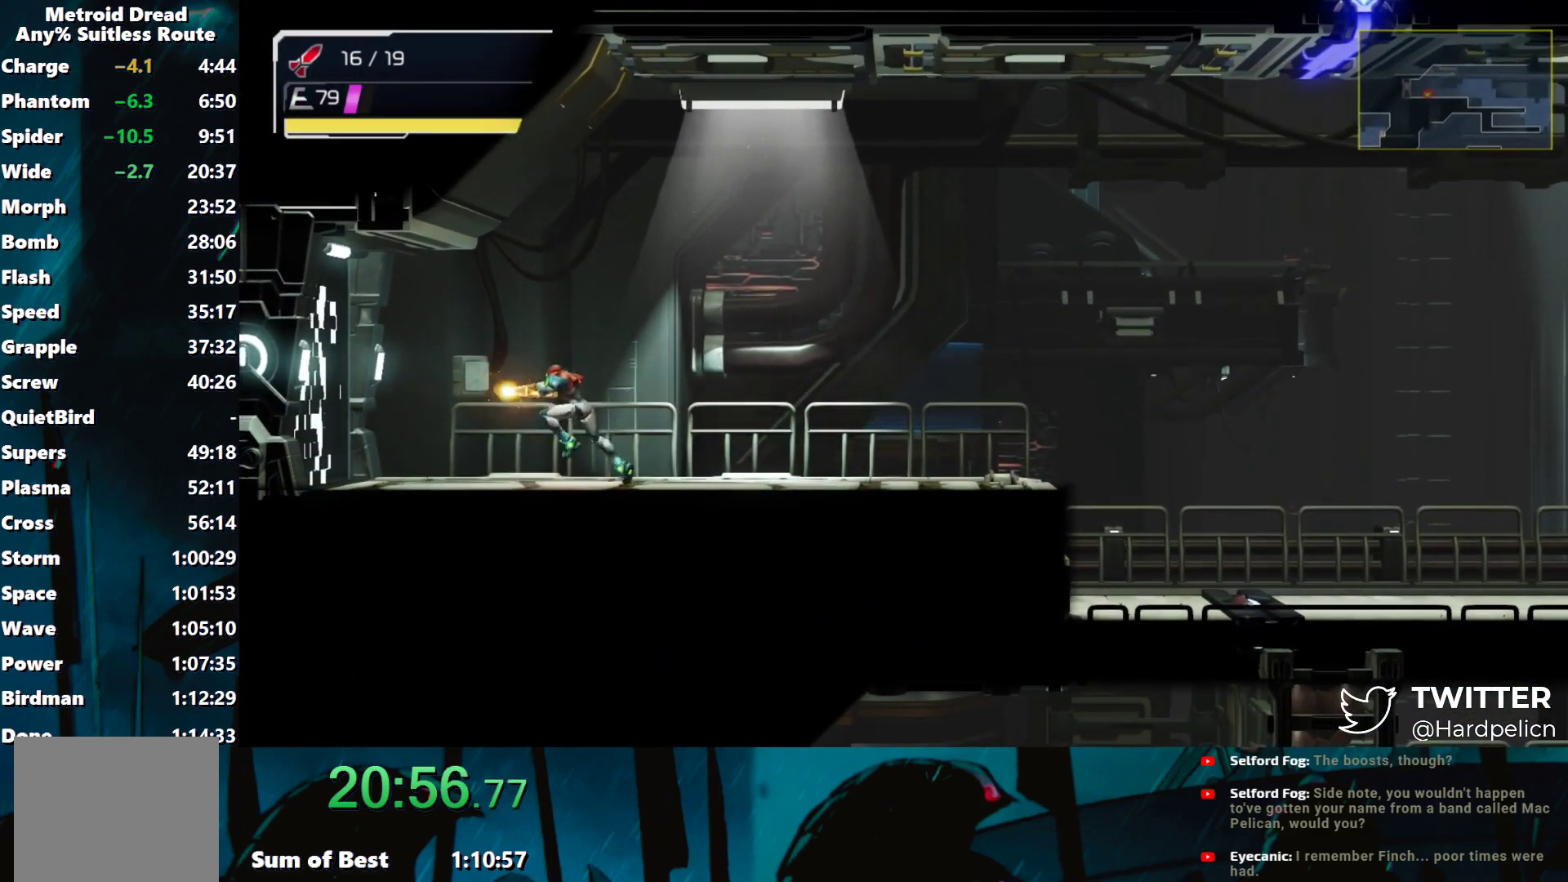
{"buttons": ["Y"], "left_stick": "left", "events": []}
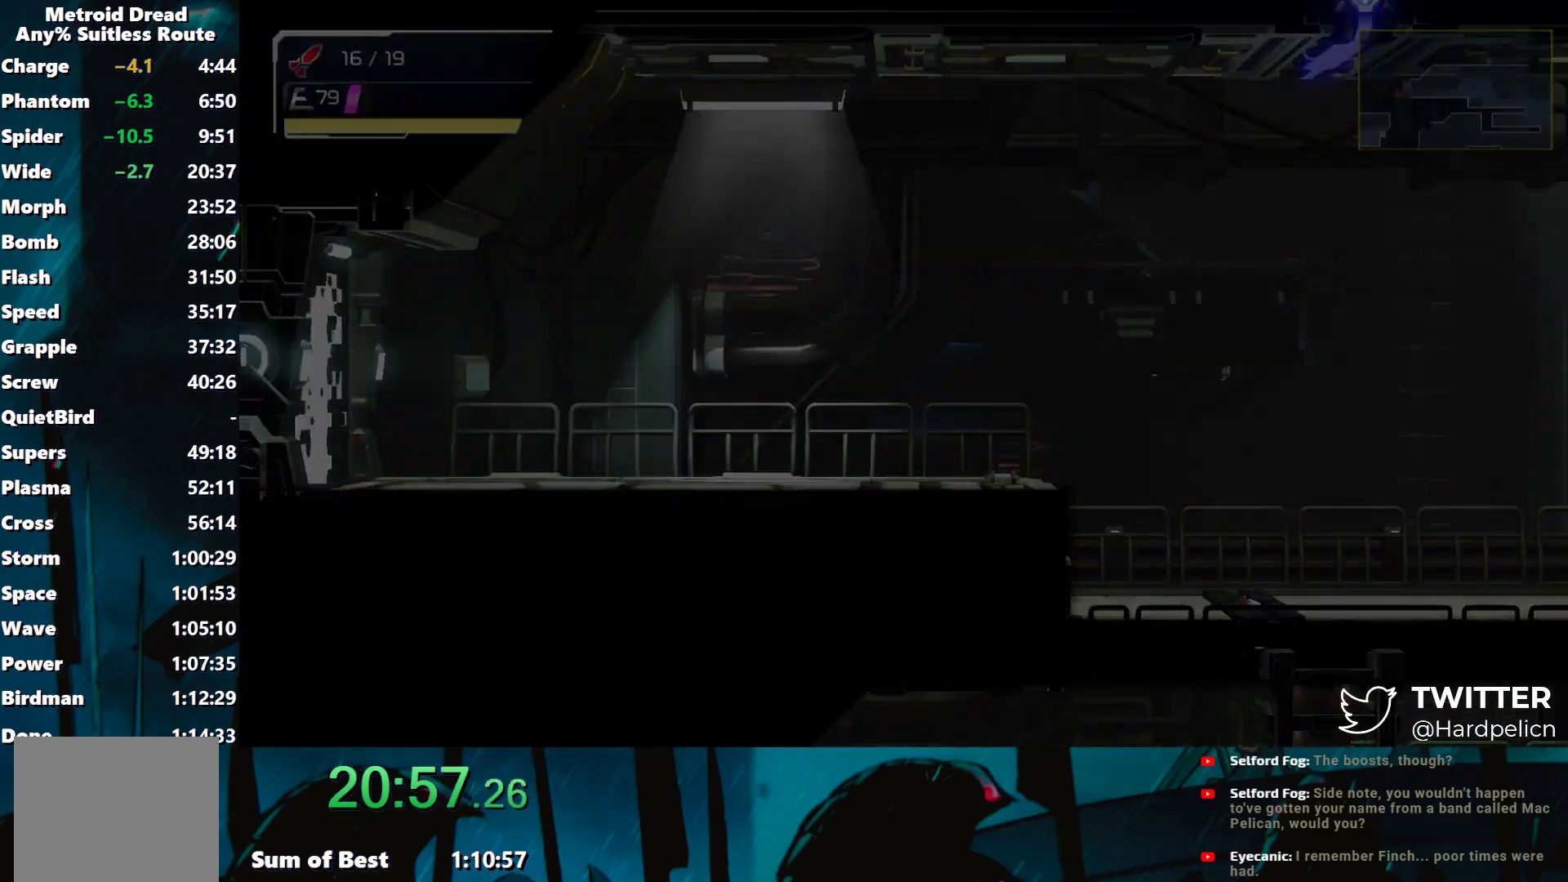
{"buttons": [], "left_stick": "left", "events": [[283, "Y", "up"]]}
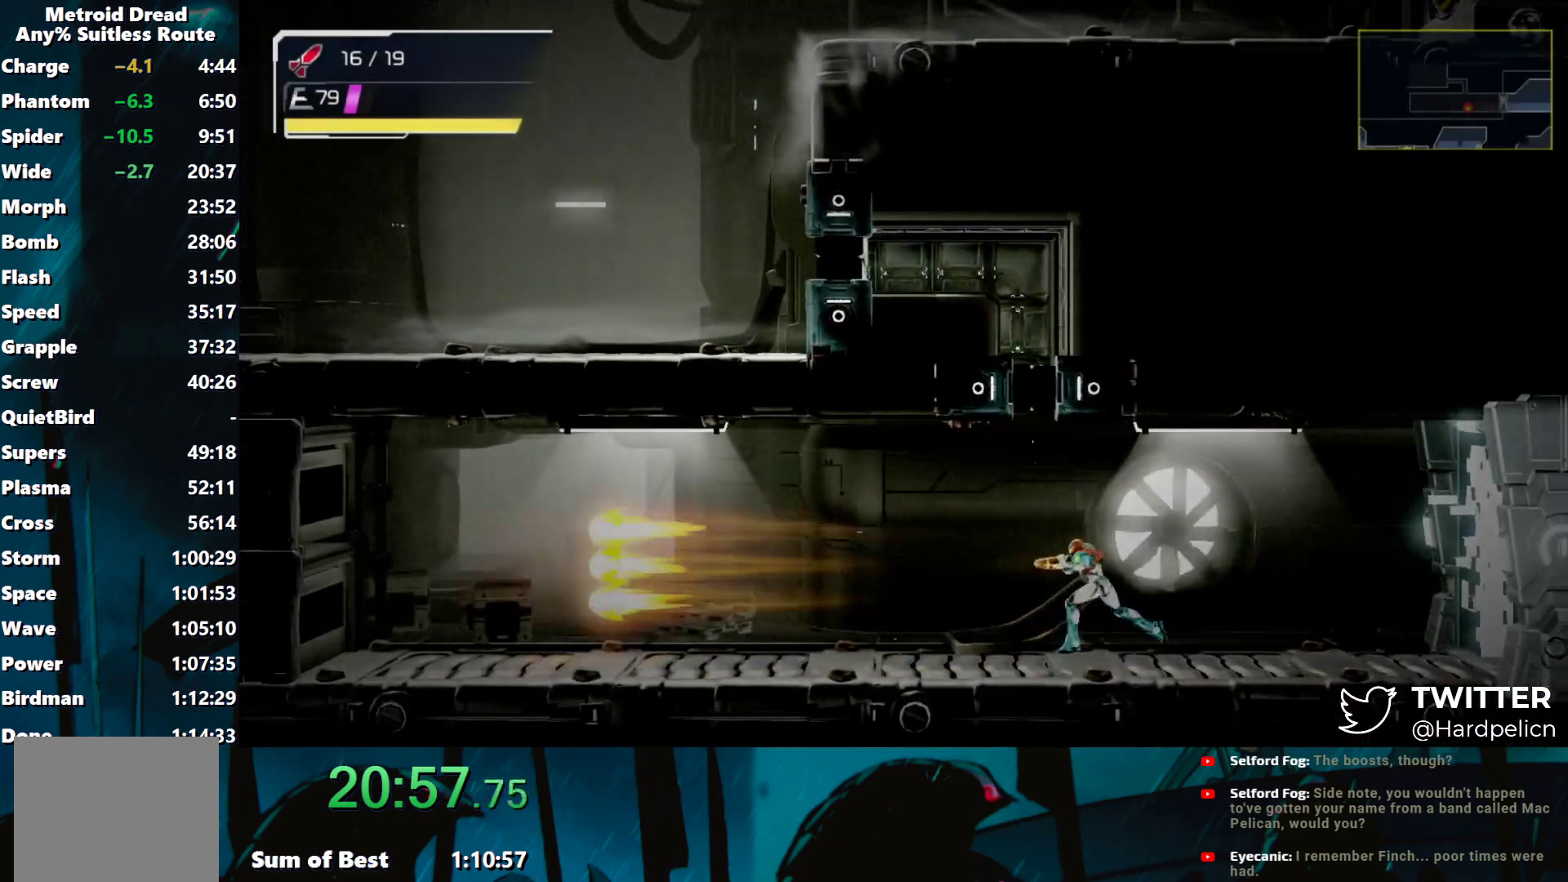
{"buttons": [], "left_stick": "left", "events": []}
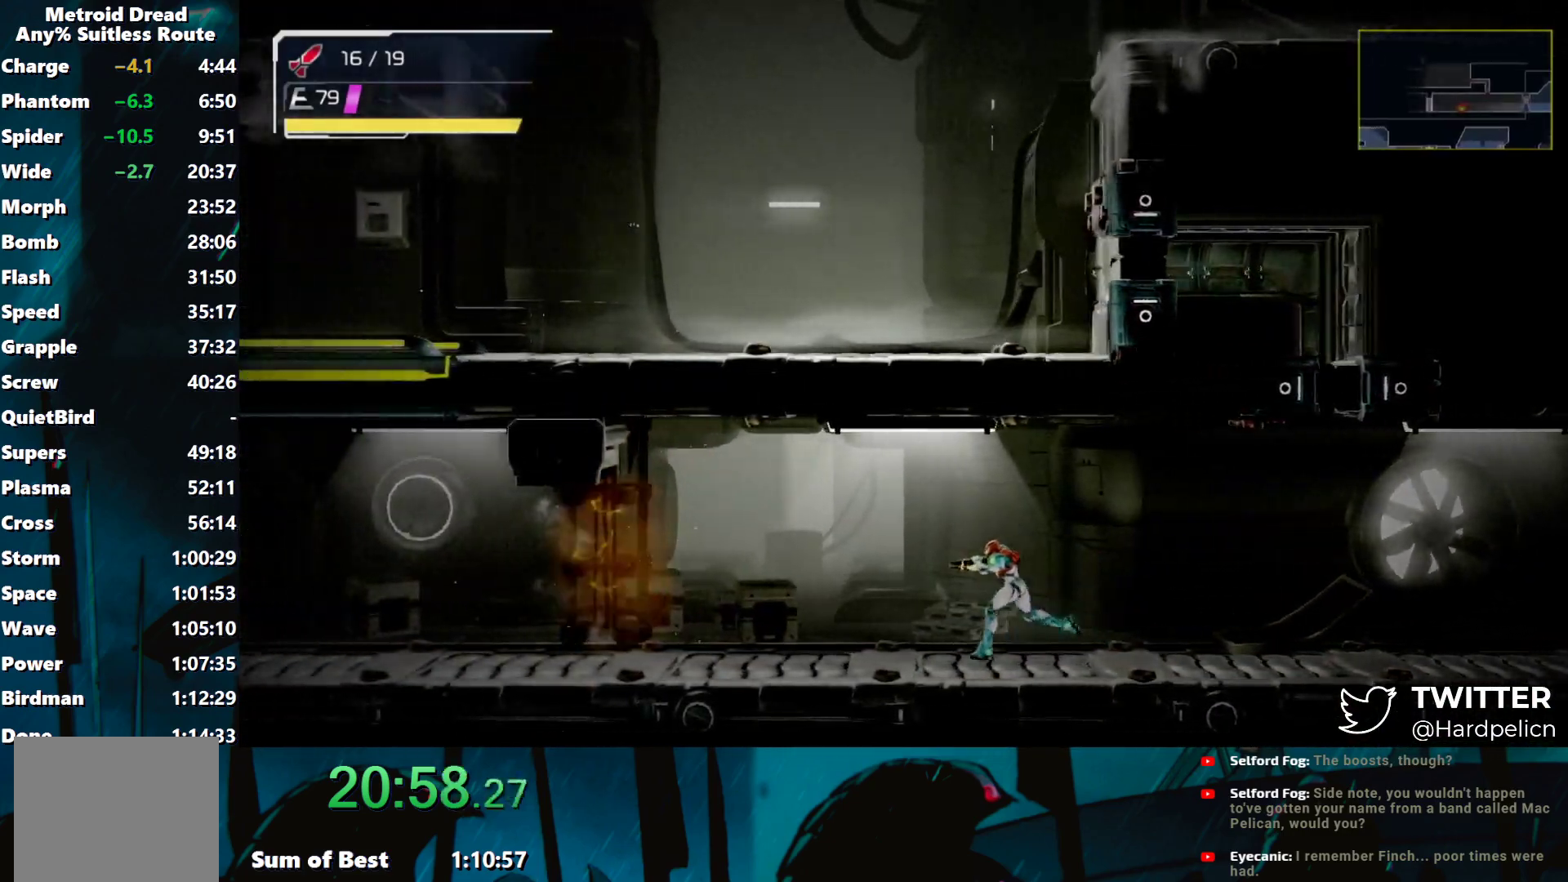
{"buttons": [], "left_stick": "left", "events": []}
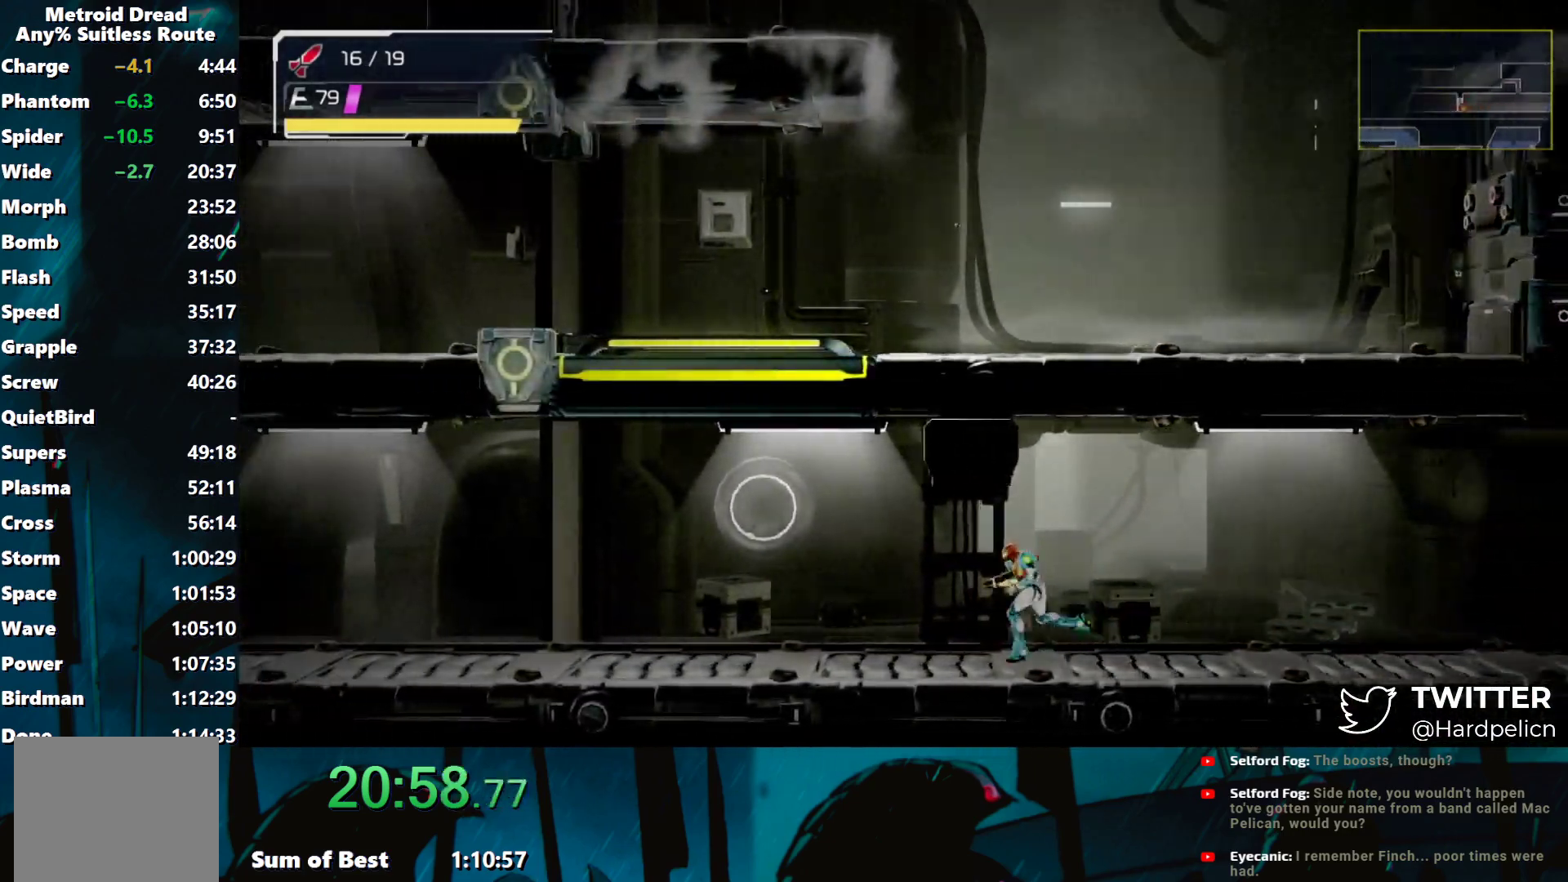
{"buttons": [], "left_stick": "left", "events": [[383, "Y", "down"], [450, "Y", "up"]]}
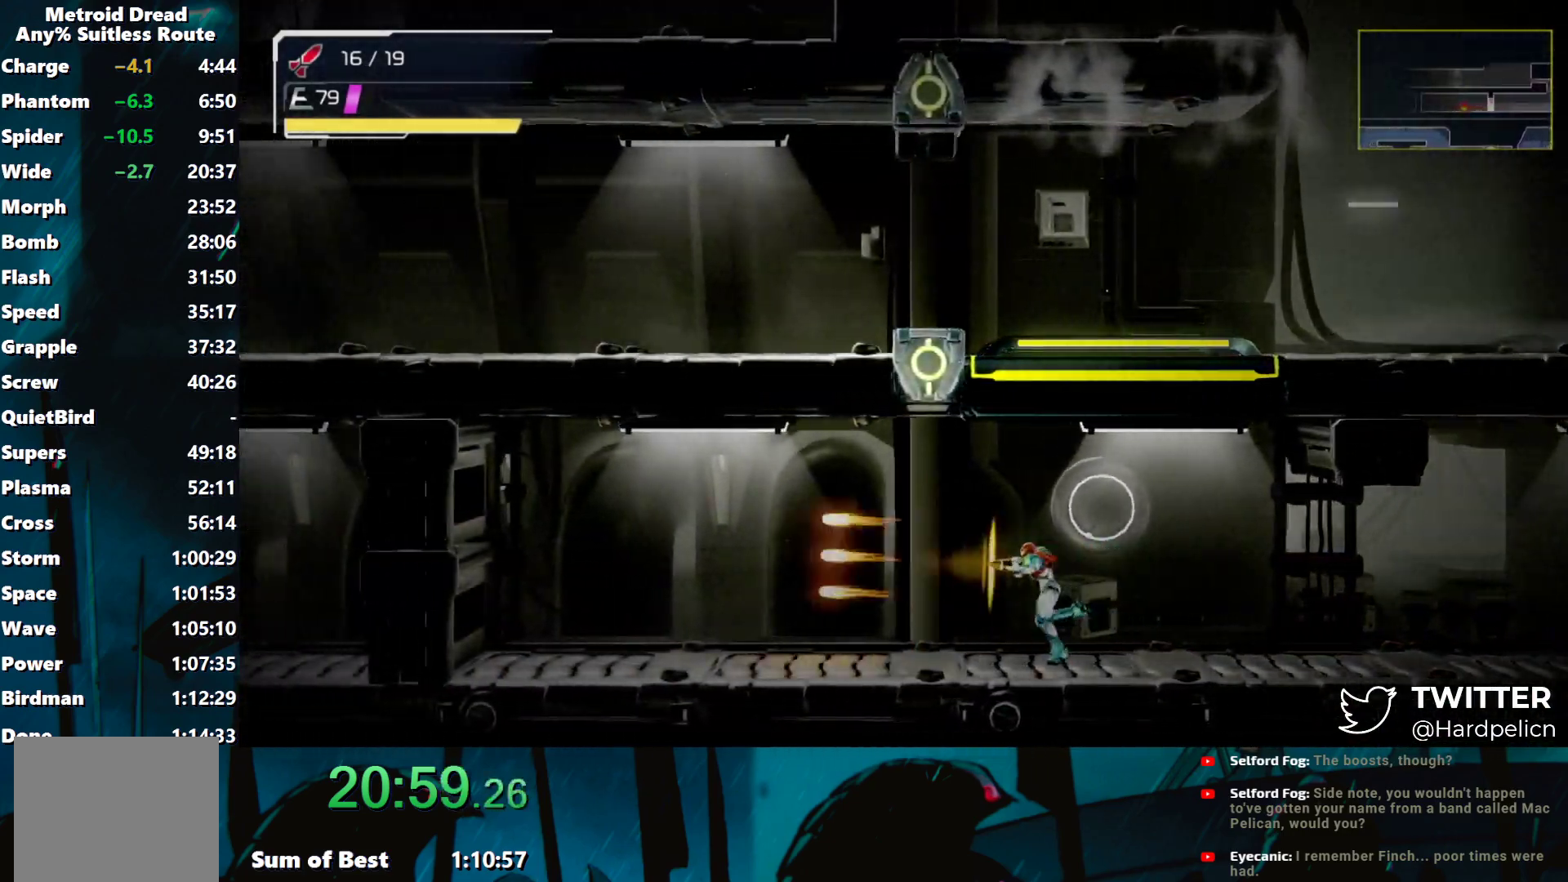
{"buttons": ["Y"], "left_stick": "left", "events": [[450, "Y", "down"]]}
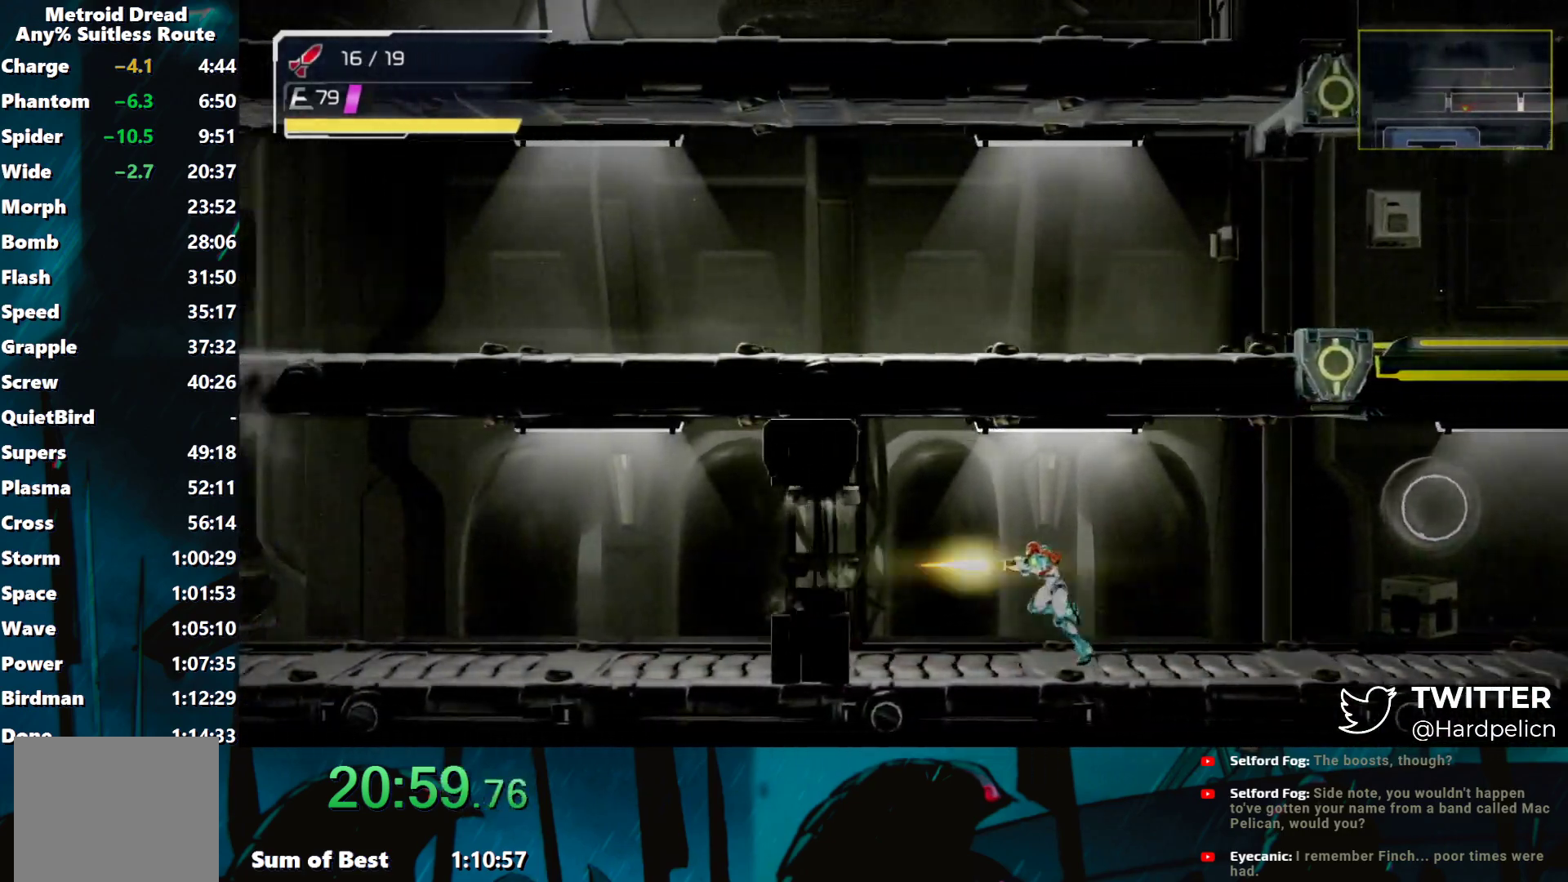
{"buttons": [], "left_stick": "left", "events": [[33, "Y", "up"], [33, "left_stick", "down-left"], [133, "Y", "down"], [183, "Y", "up"], [250, "Y", "down"], [300, "Y", "up"], [300, "left_stick", "left"]]}
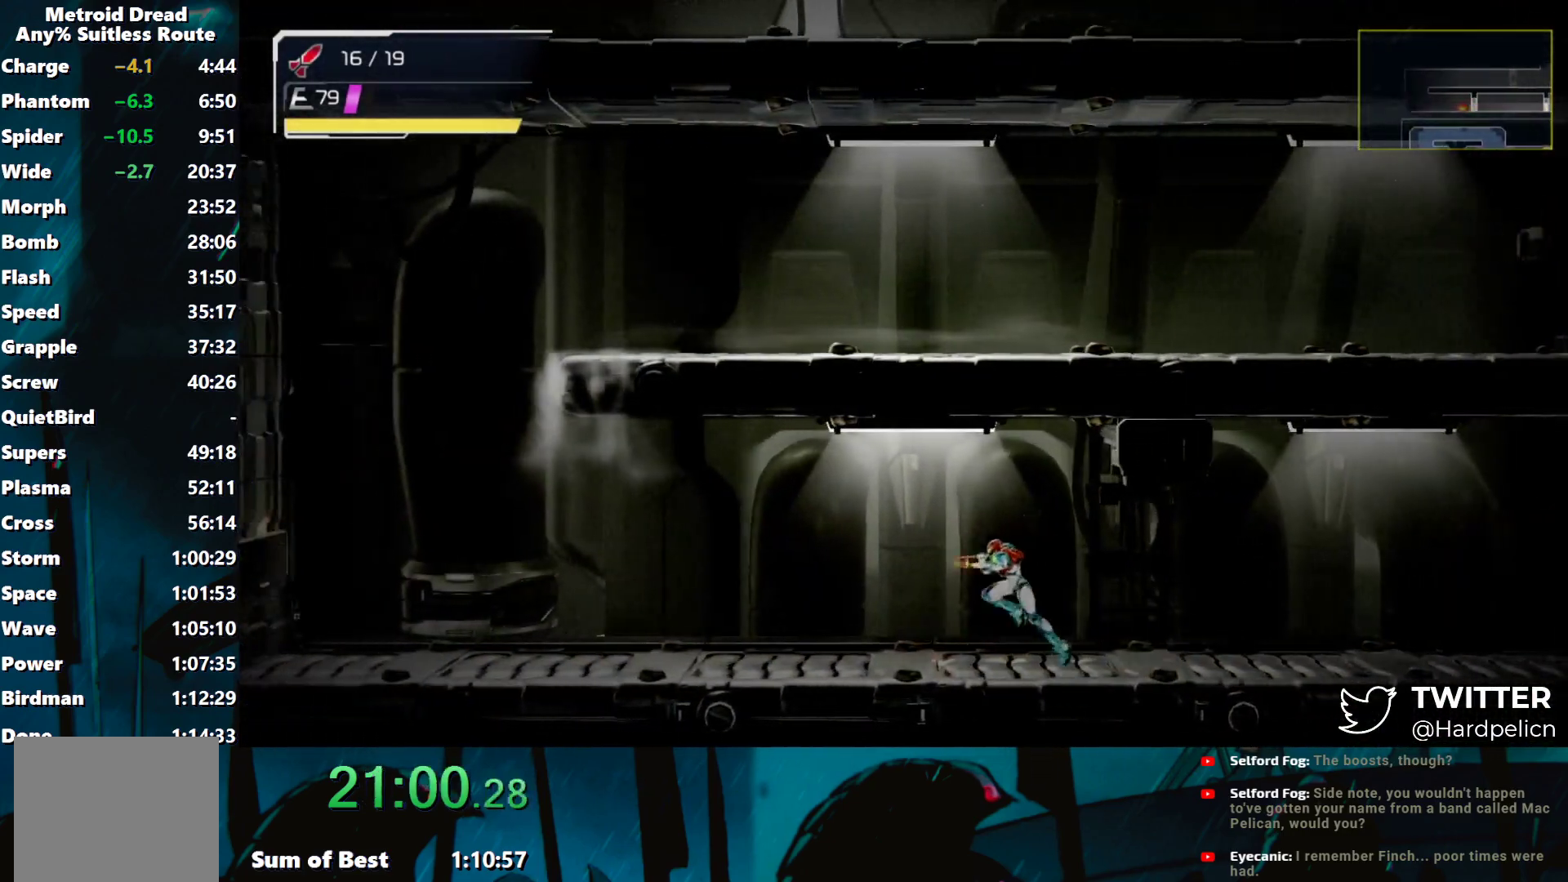
{"buttons": [], "left_stick": "left", "events": []}
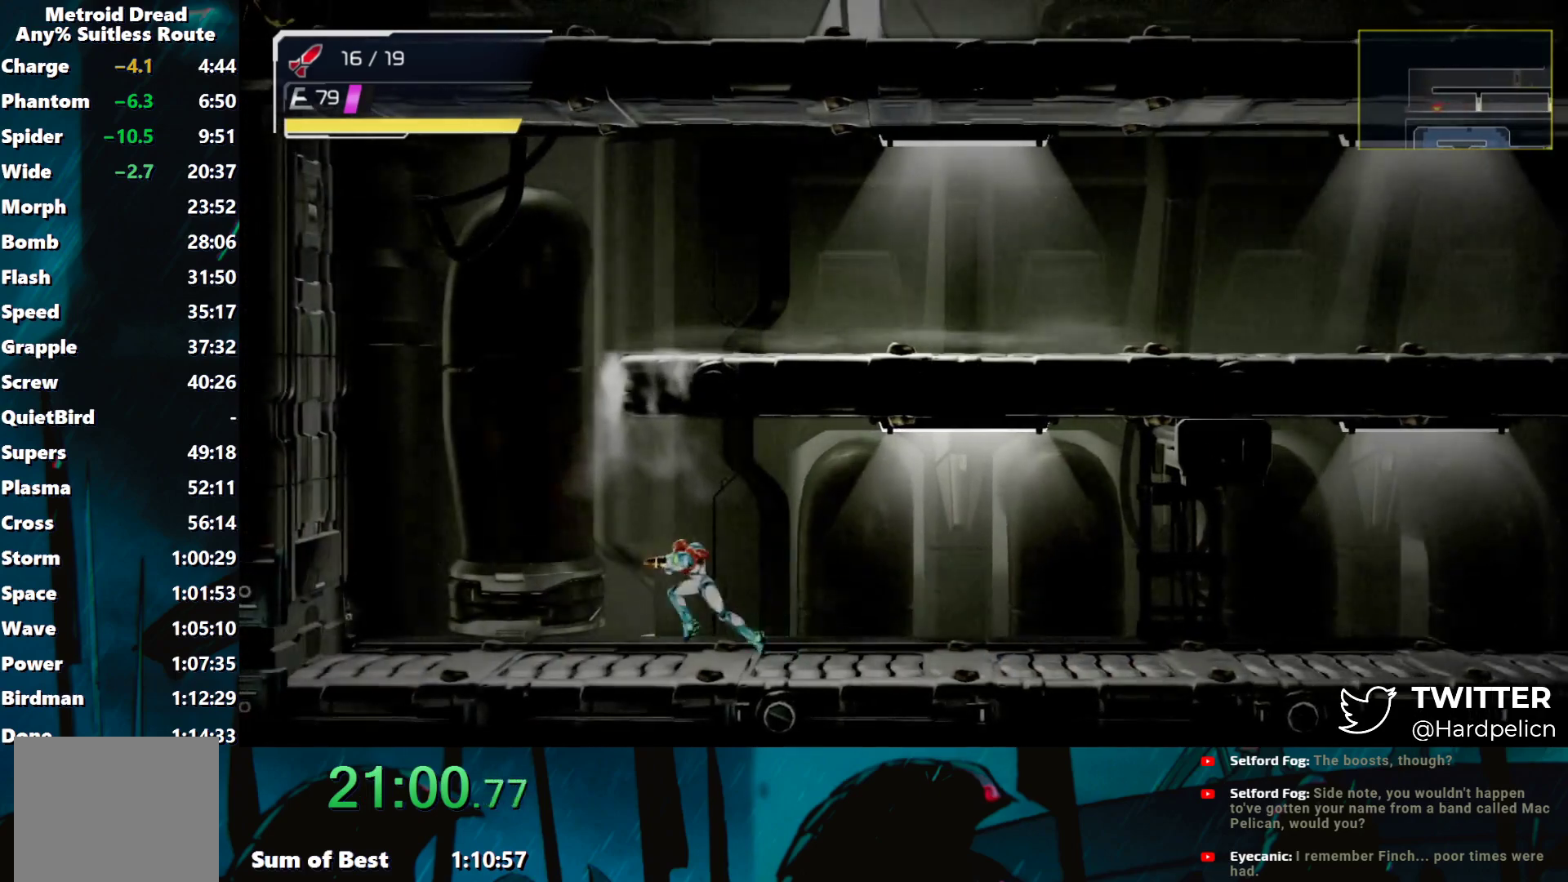
{"buttons": [], "left_stick": "right", "events": [[50, "B", "down"], [200, "left_stick", "right"], [250, "B", "up"], [383, "B", "down"], [450, "B", "up"]]}
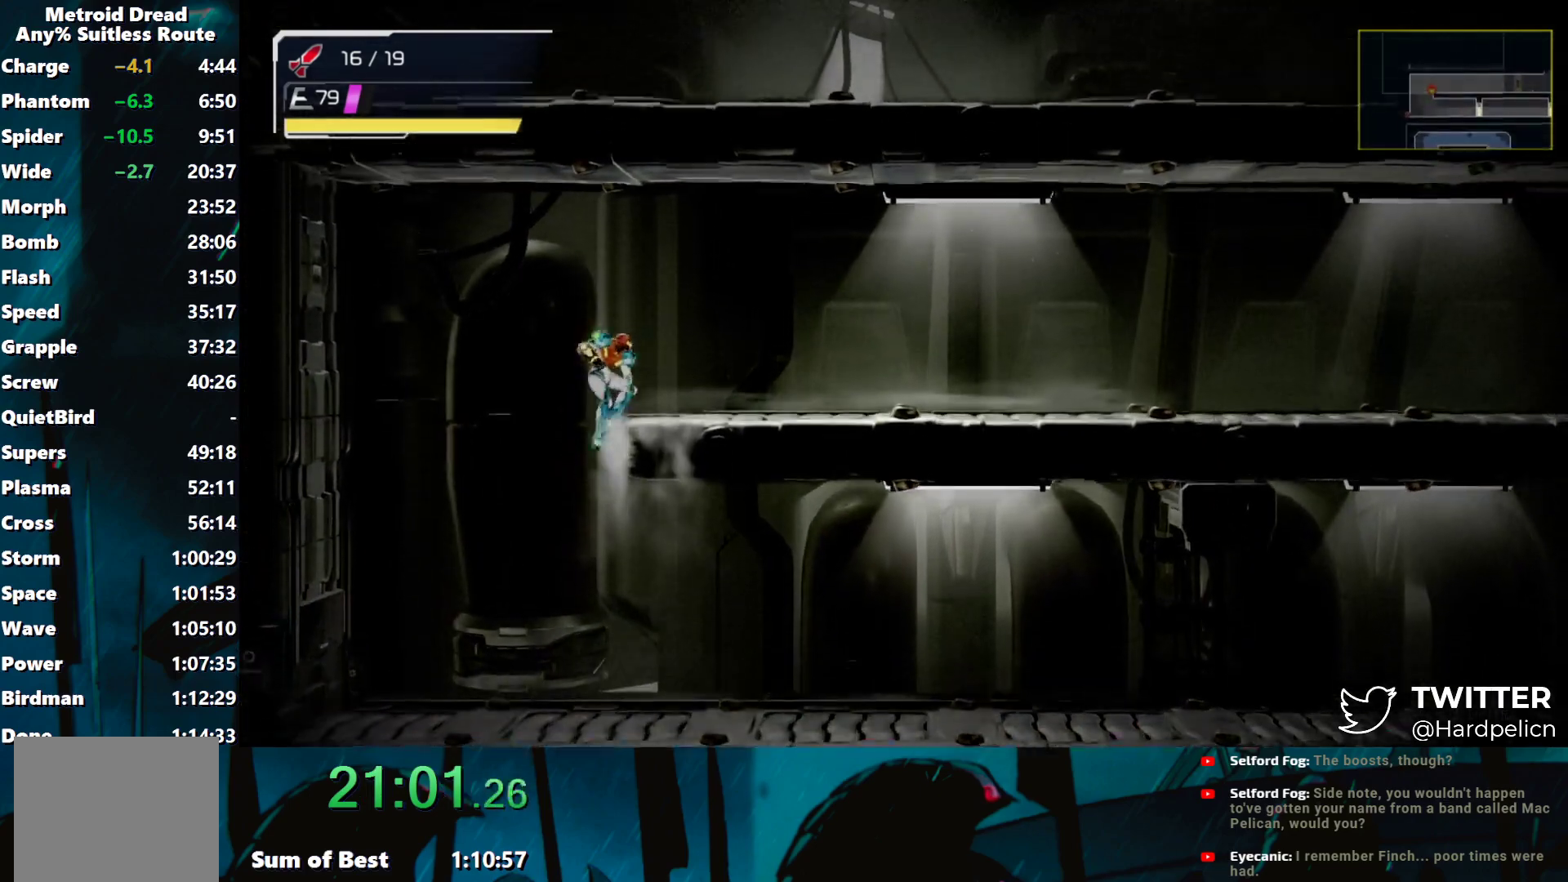
{"buttons": [], "left_stick": "center", "events": [[250, "START", "down"], [317, "SELECT", "down"], [333, "left_stick", "center"], [383, "START", "up"], [433, "SELECT", "up"]]}
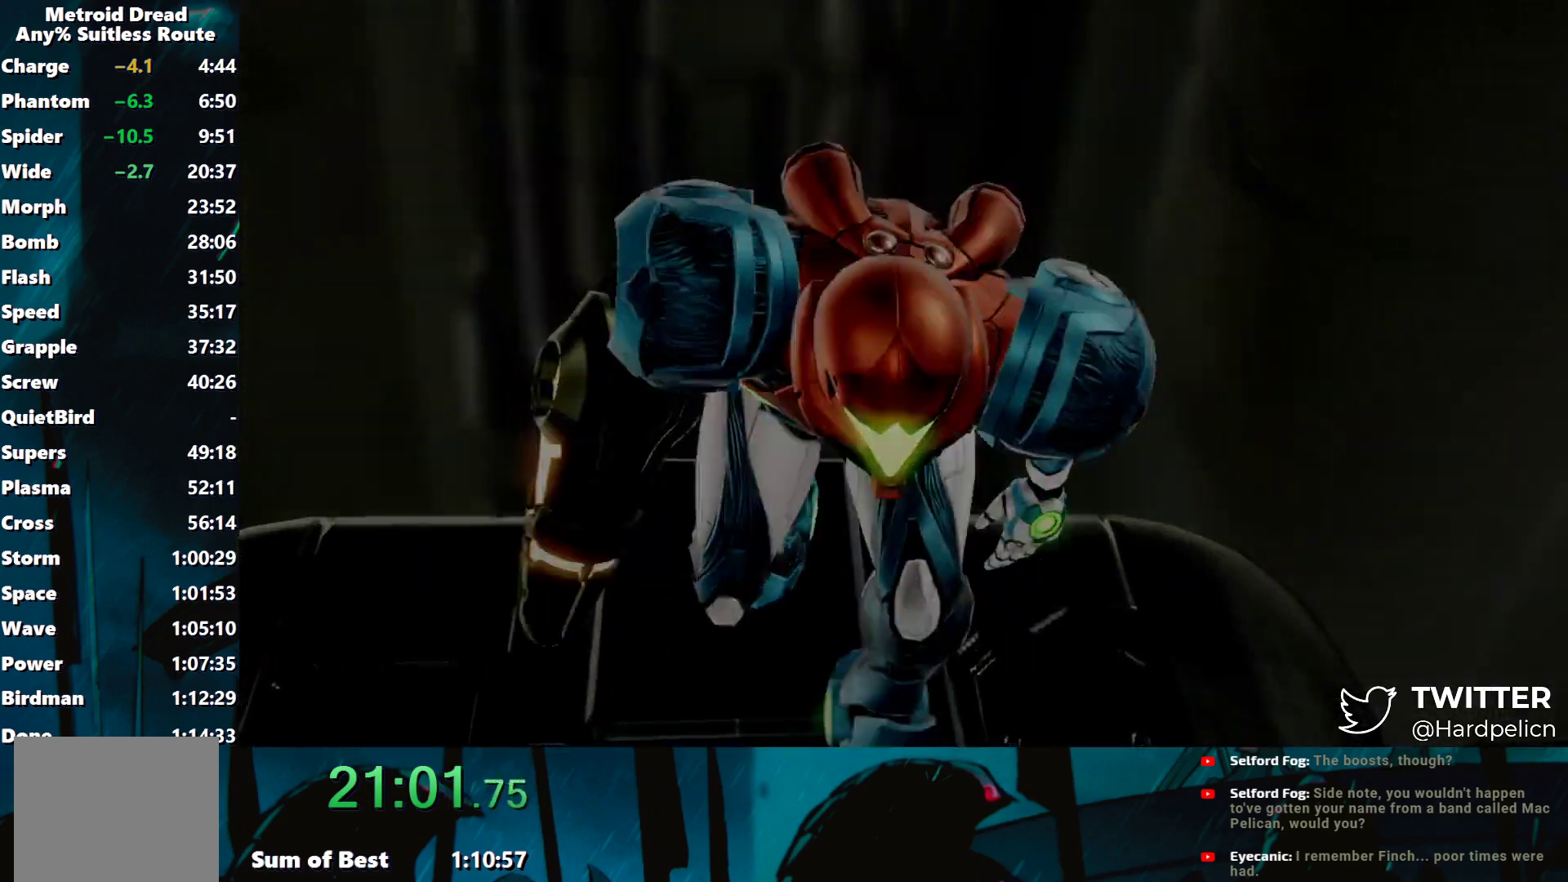
{"buttons": ["Y"], "left_stick": "right", "events": [[17, "Y", "down"], [133, "left_stick", "right"]]}
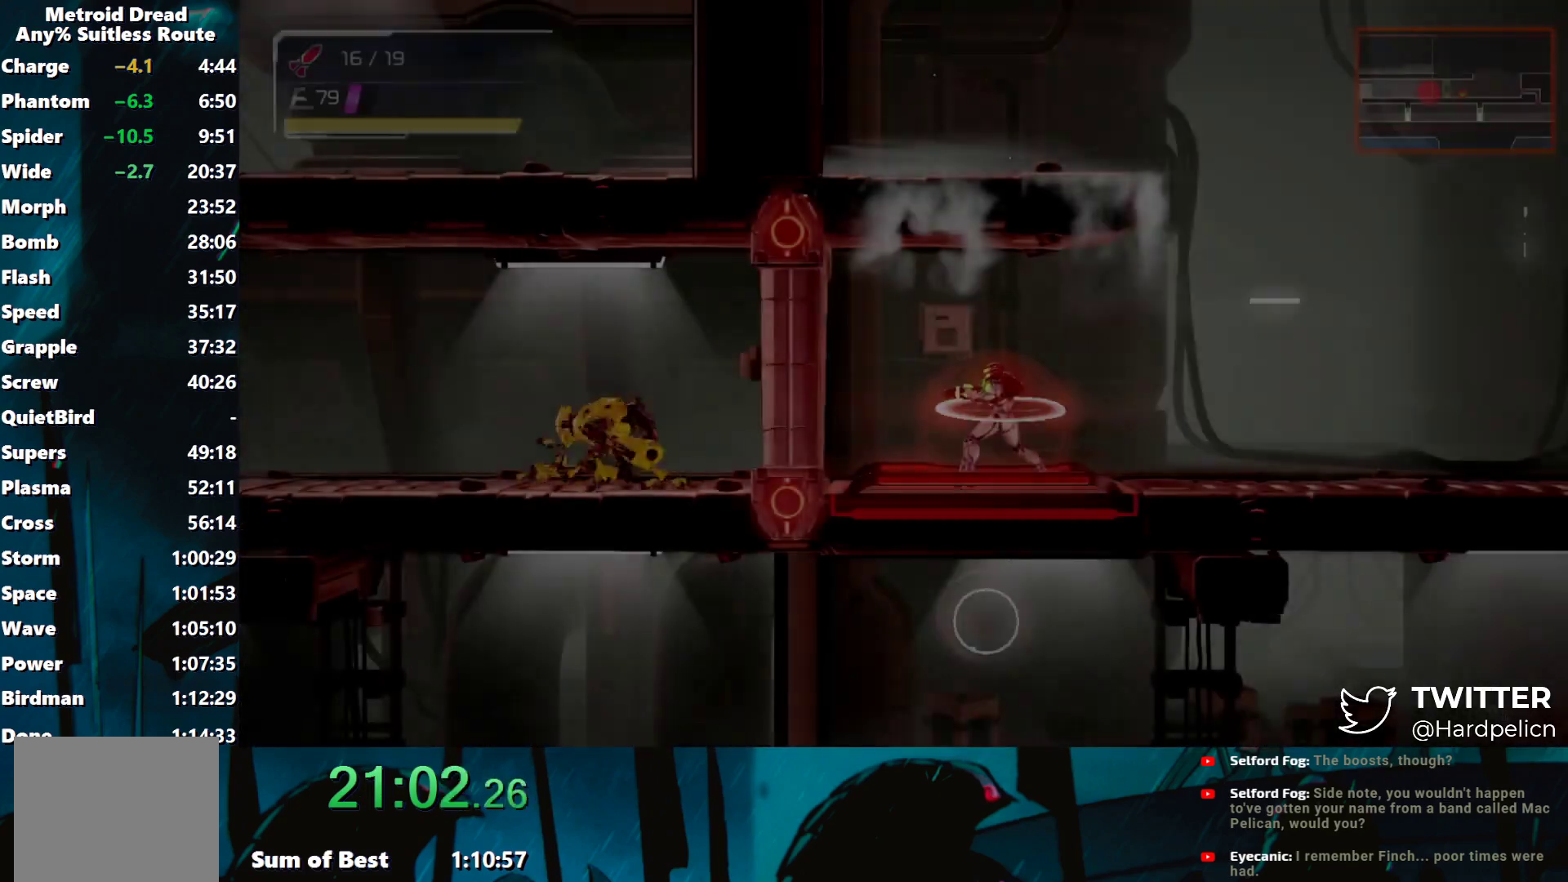
{"buttons": ["Y"], "left_stick": "right", "events": []}
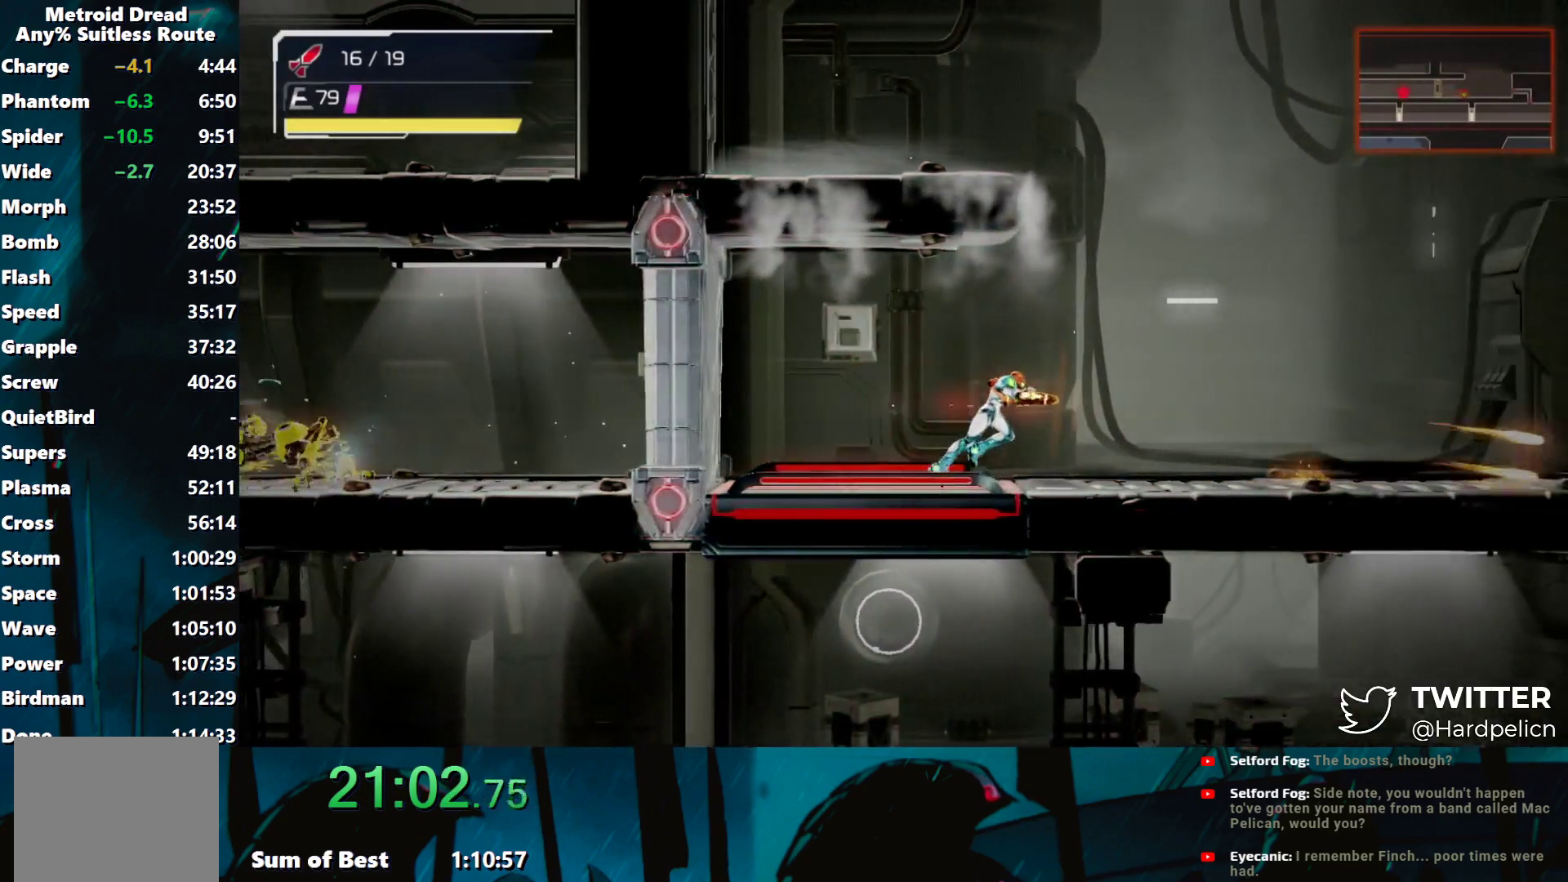
{"buttons": ["Y"], "left_stick": "right", "events": []}
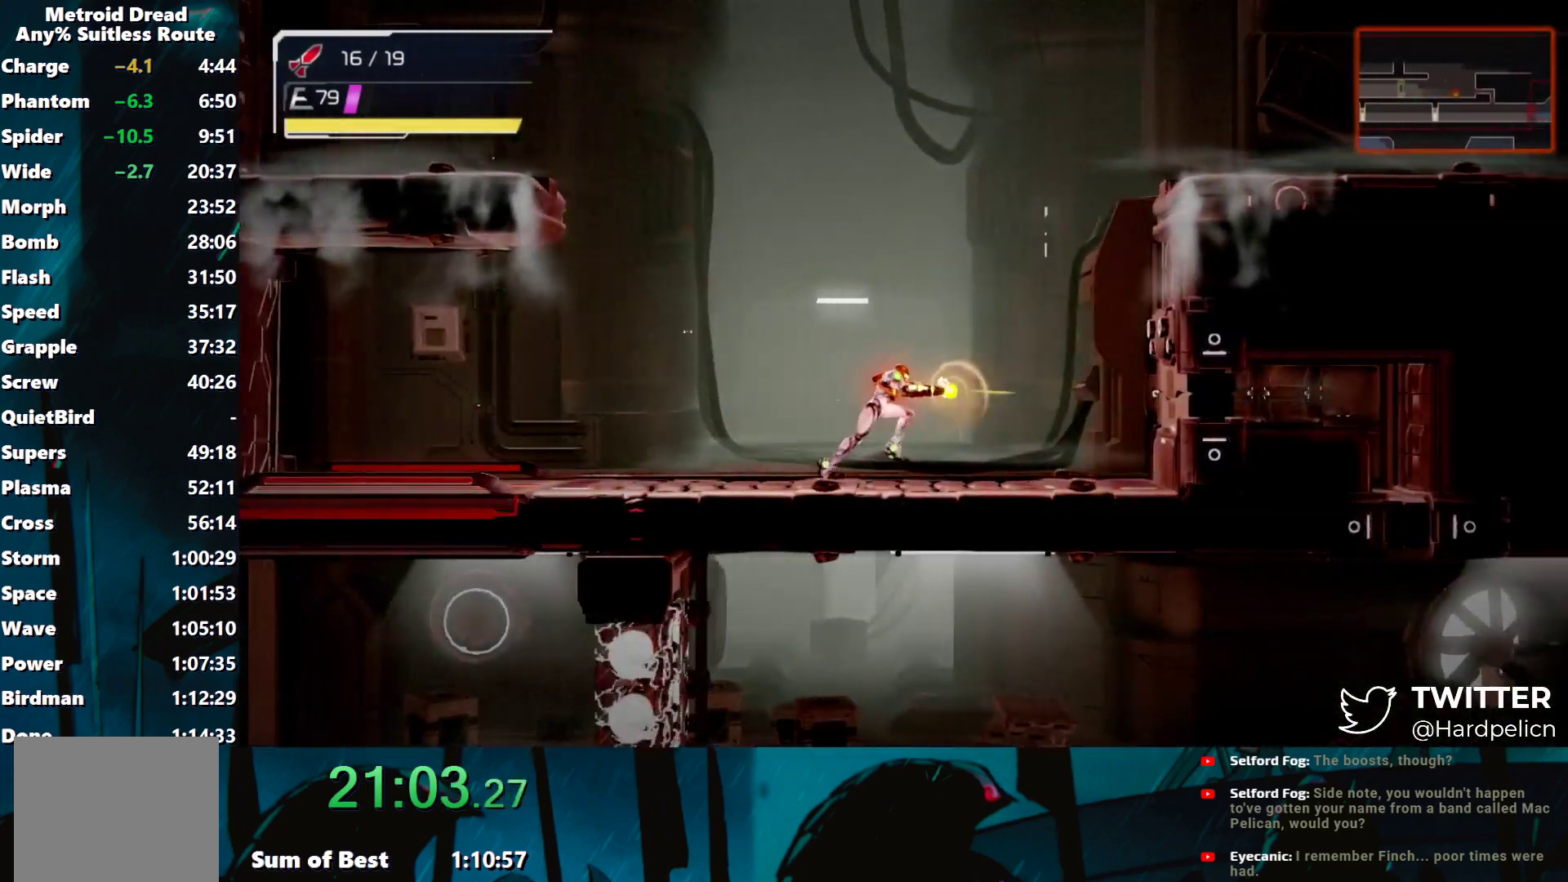
{"buttons": [], "left_stick": "right", "events": [[50, "B", "down"], [333, "B", "up"], [333, "Y", "up"]]}
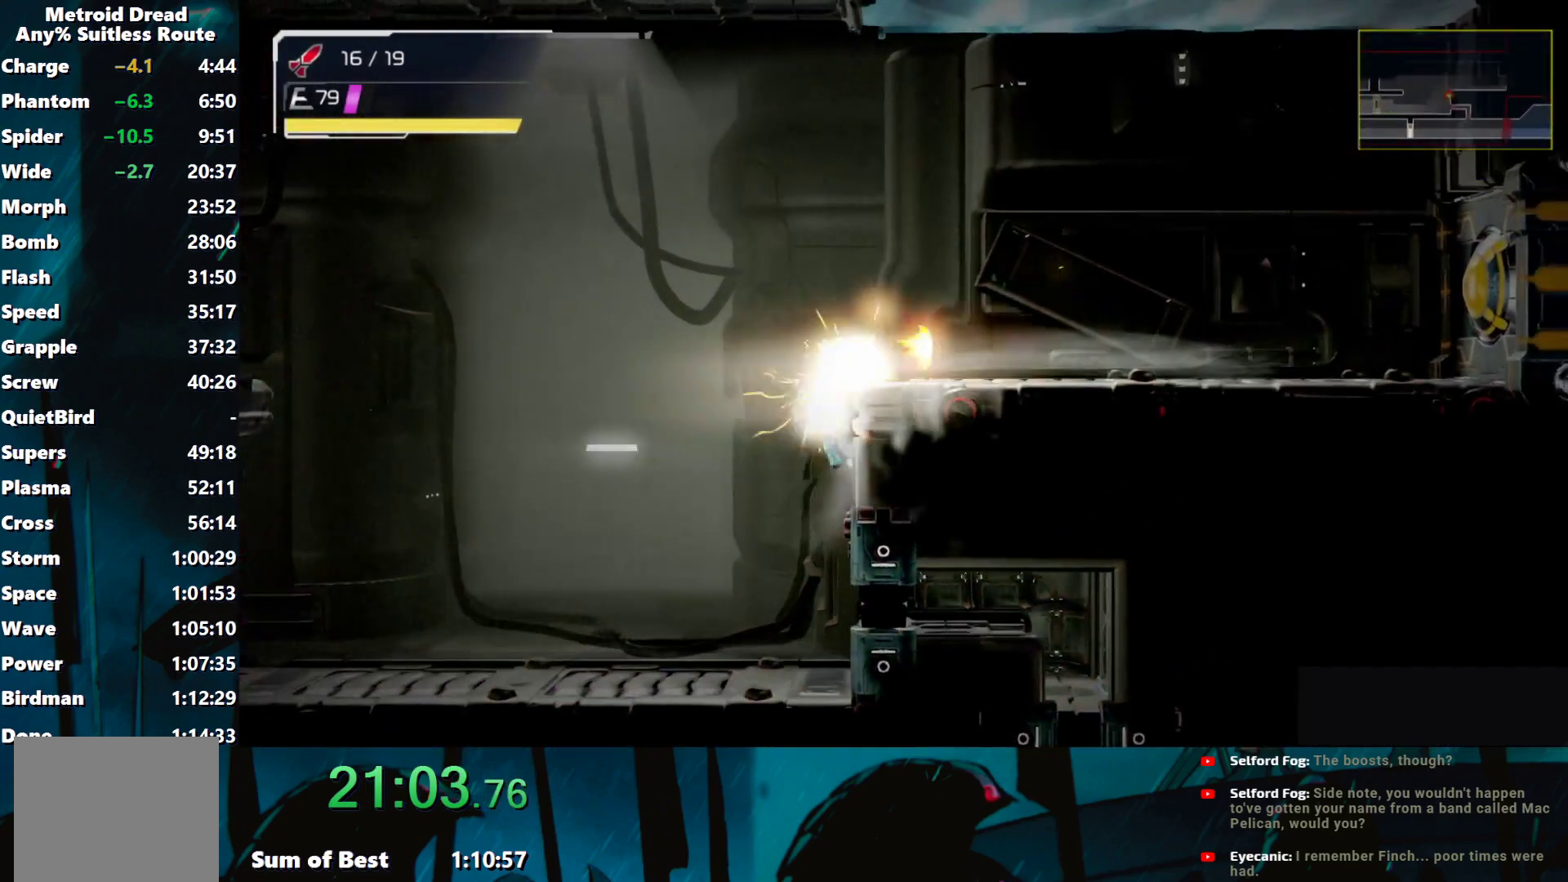
{"buttons": [], "left_stick": "right", "events": [[17, "B", "down"], [83, "B", "up"]]}
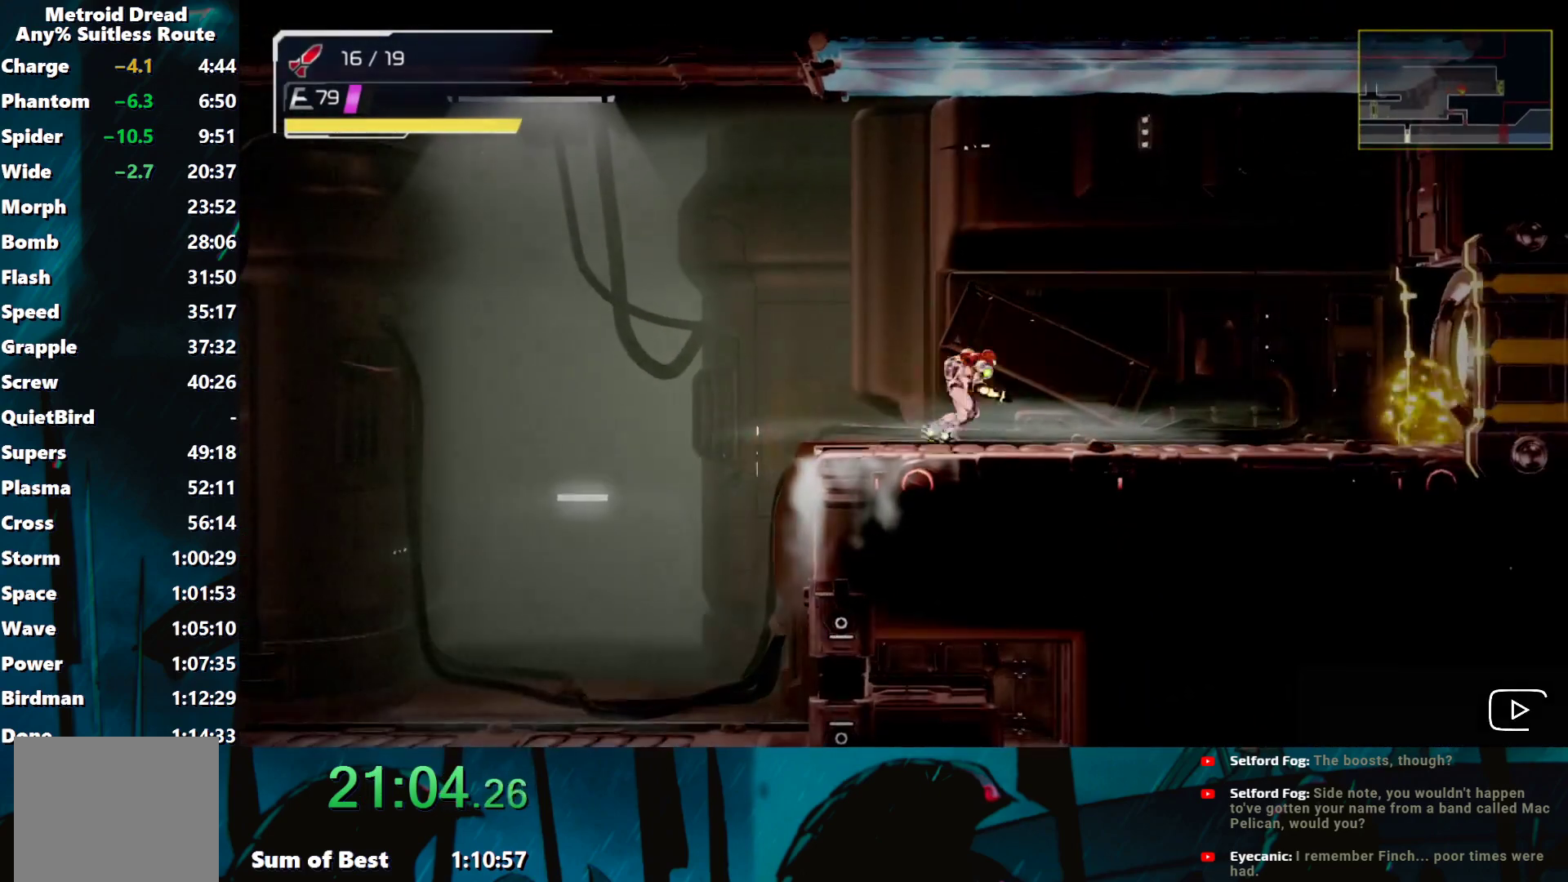
{"buttons": ["Y"], "left_stick": "right", "events": [[17, "Y", "down"]]}
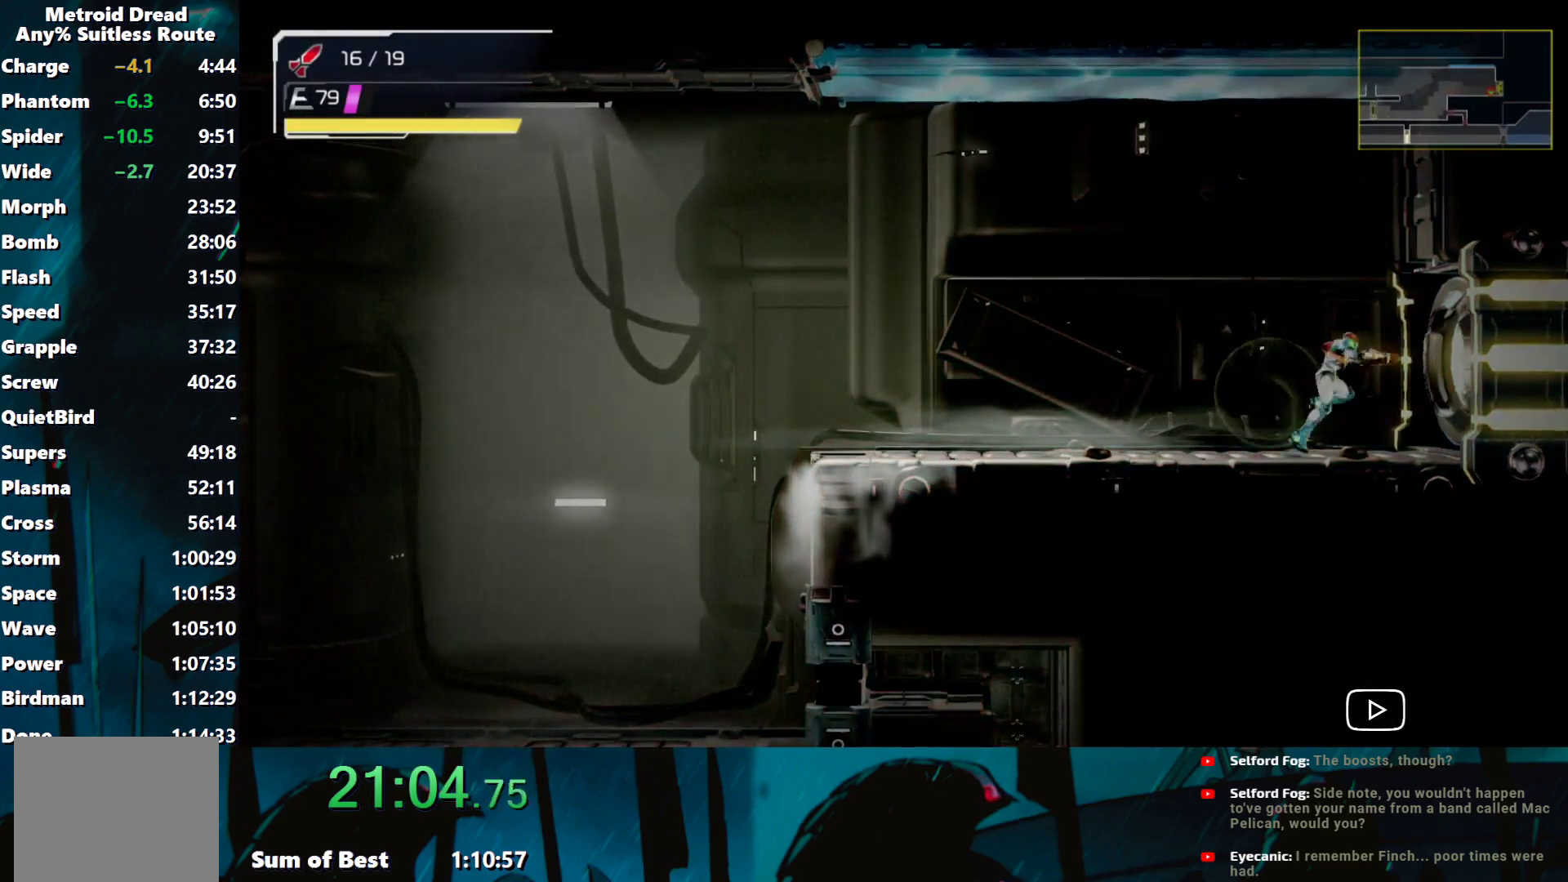
{"buttons": ["Y"], "left_stick": "right", "events": []}
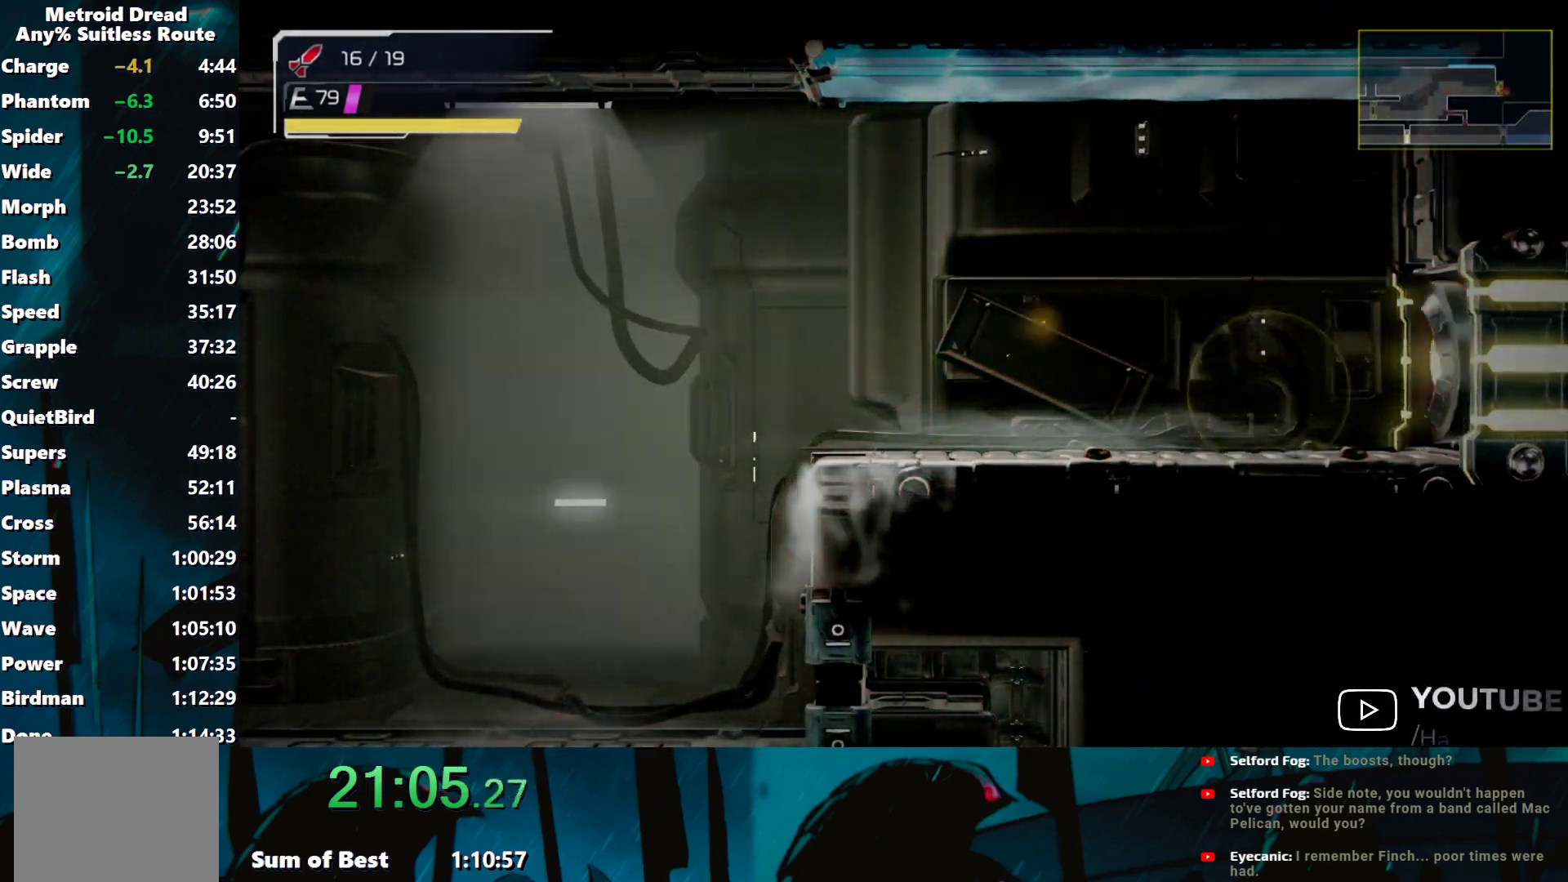
{"buttons": ["Y"], "left_stick": "right", "events": []}
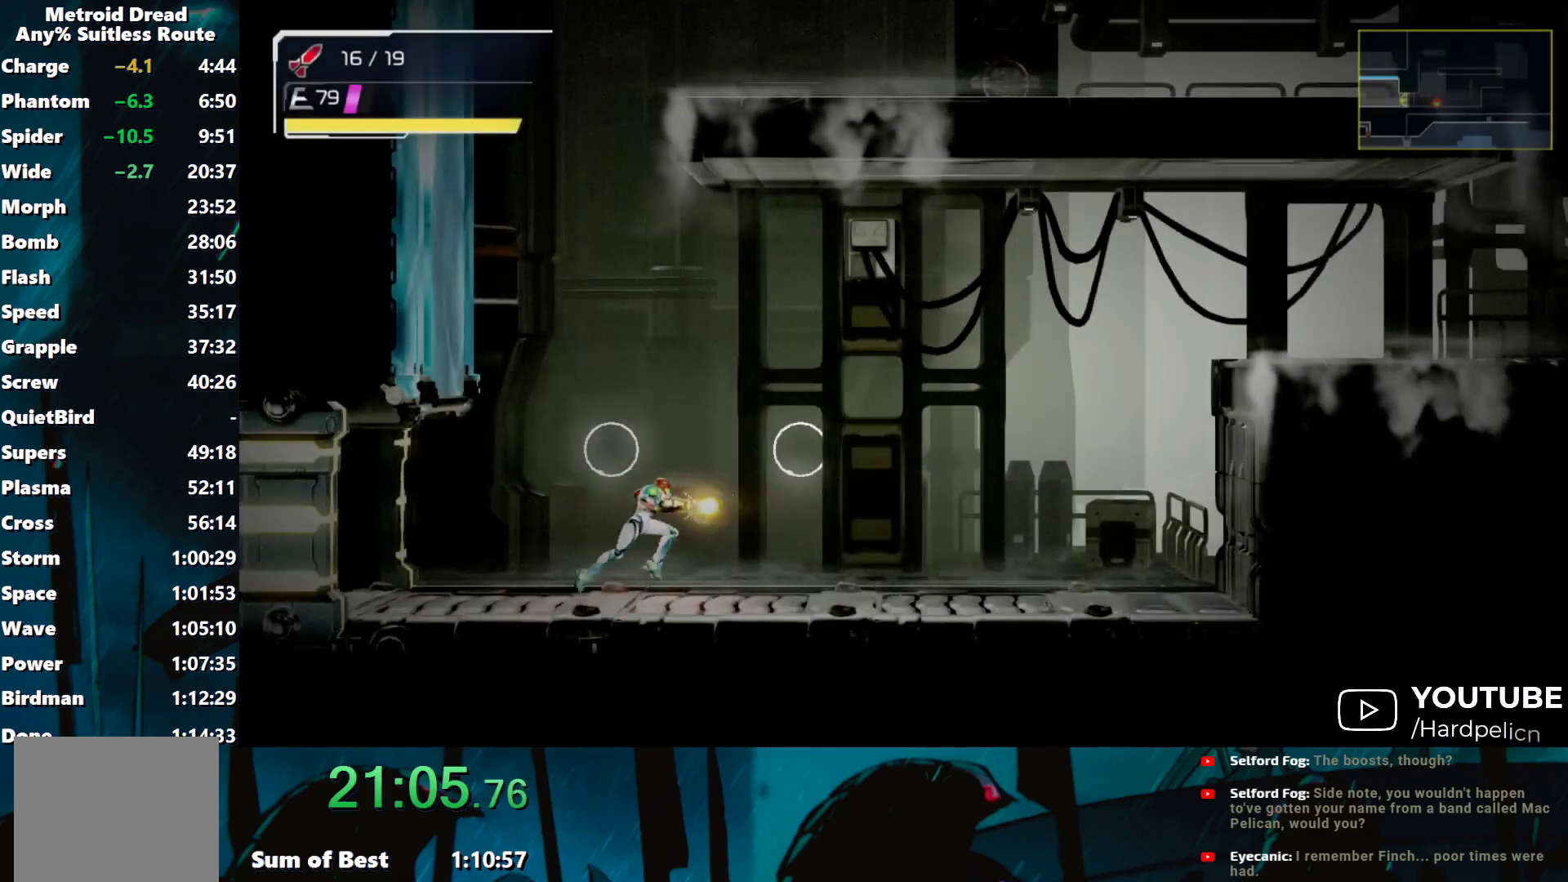
{"buttons": ["Y"], "left_stick": "right", "events": []}
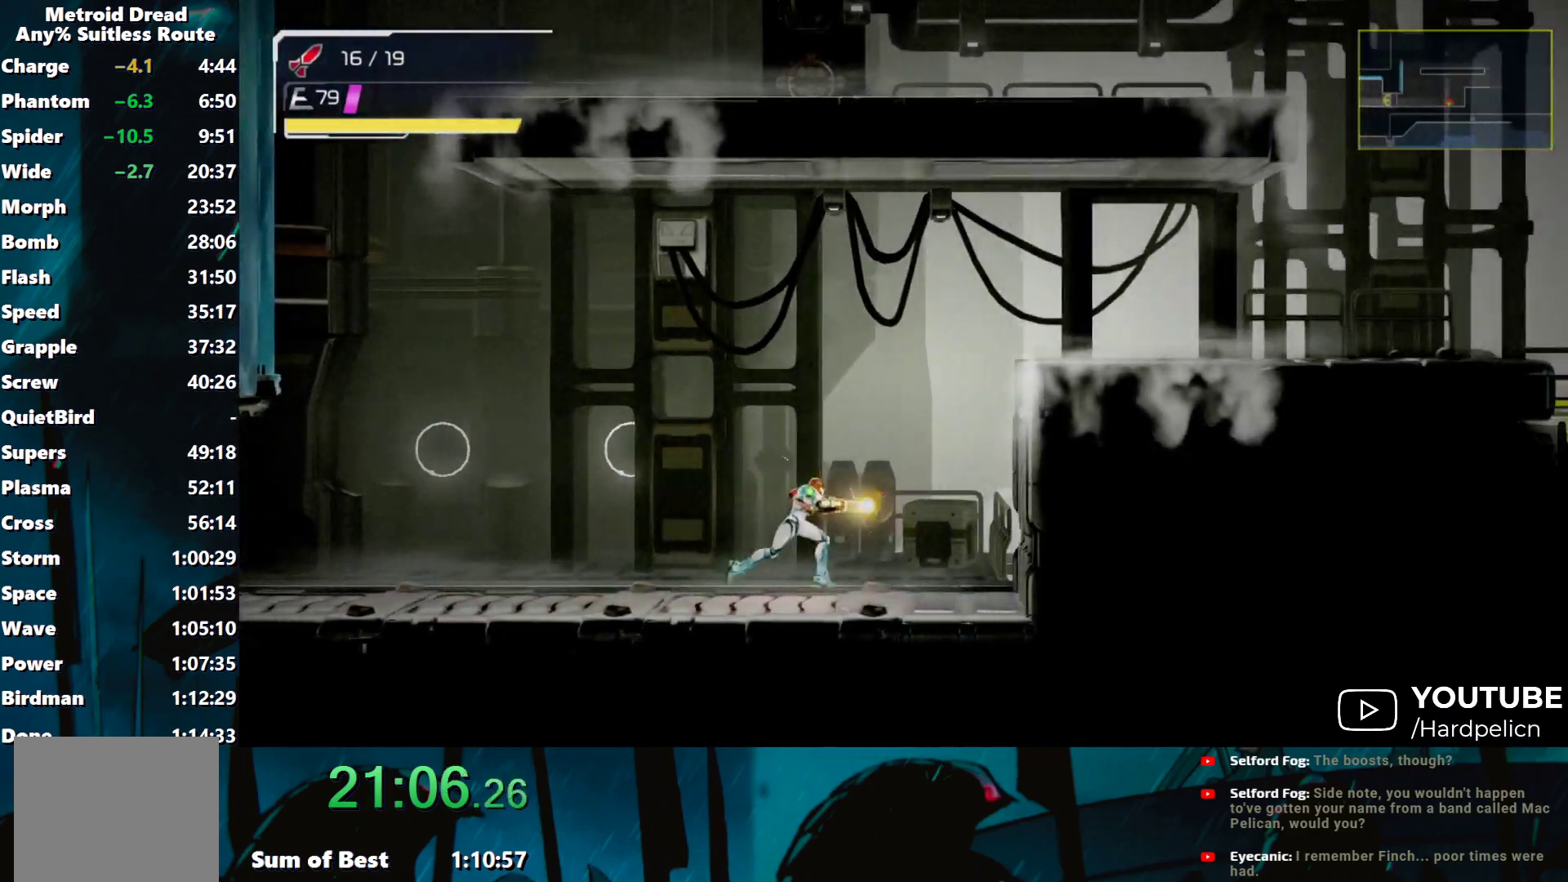
{"buttons": ["Y"], "left_stick": "right", "events": [[17, "B", "down"], [433, "B", "up"]]}
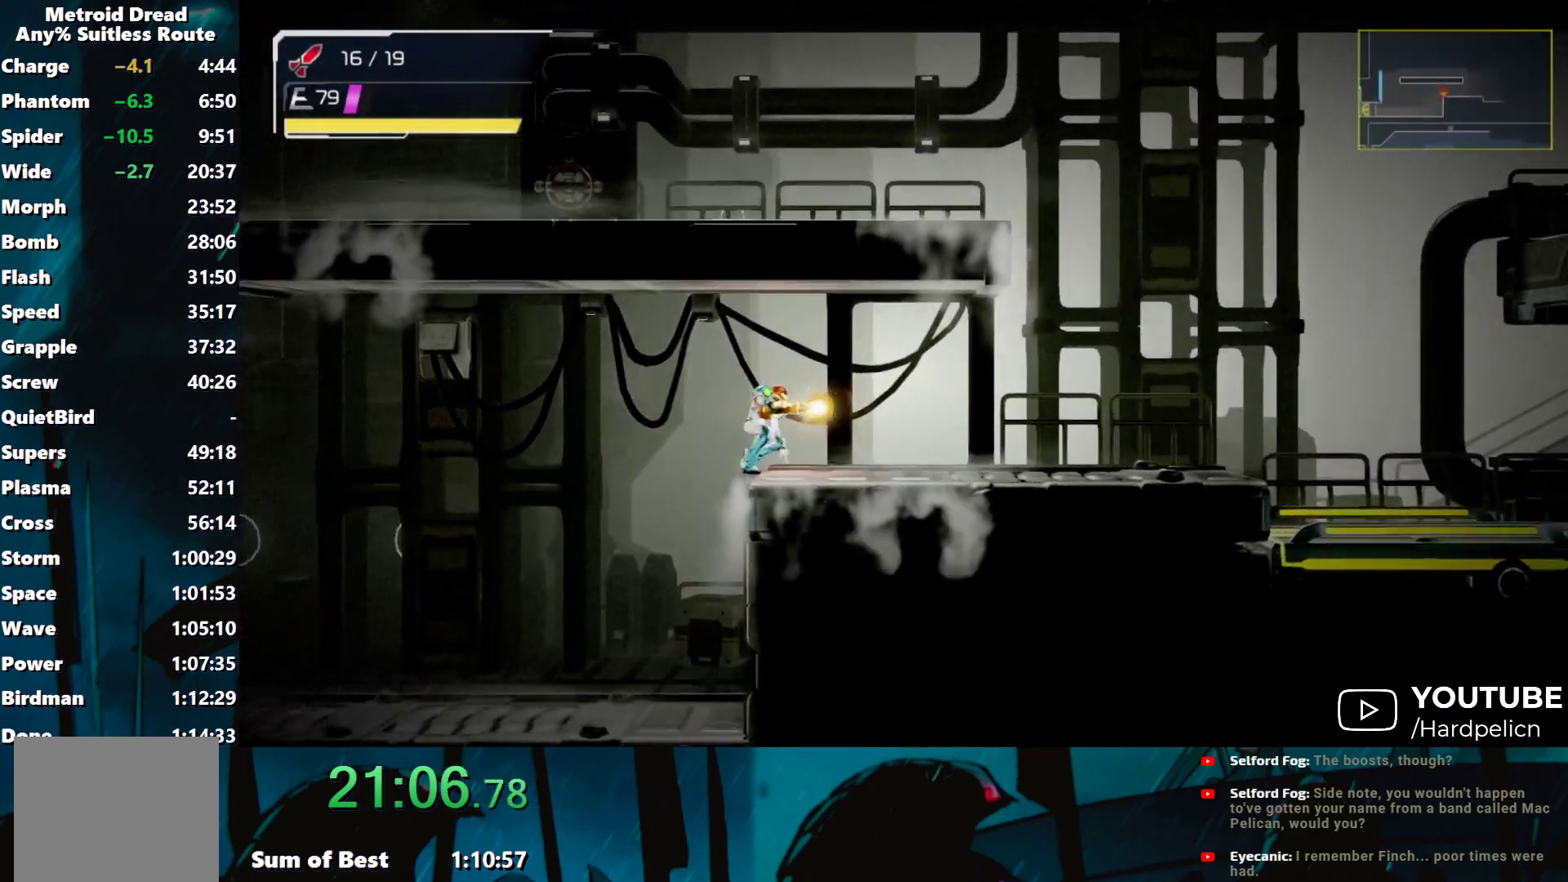
{"buttons": ["Y"], "left_stick": "right", "events": []}
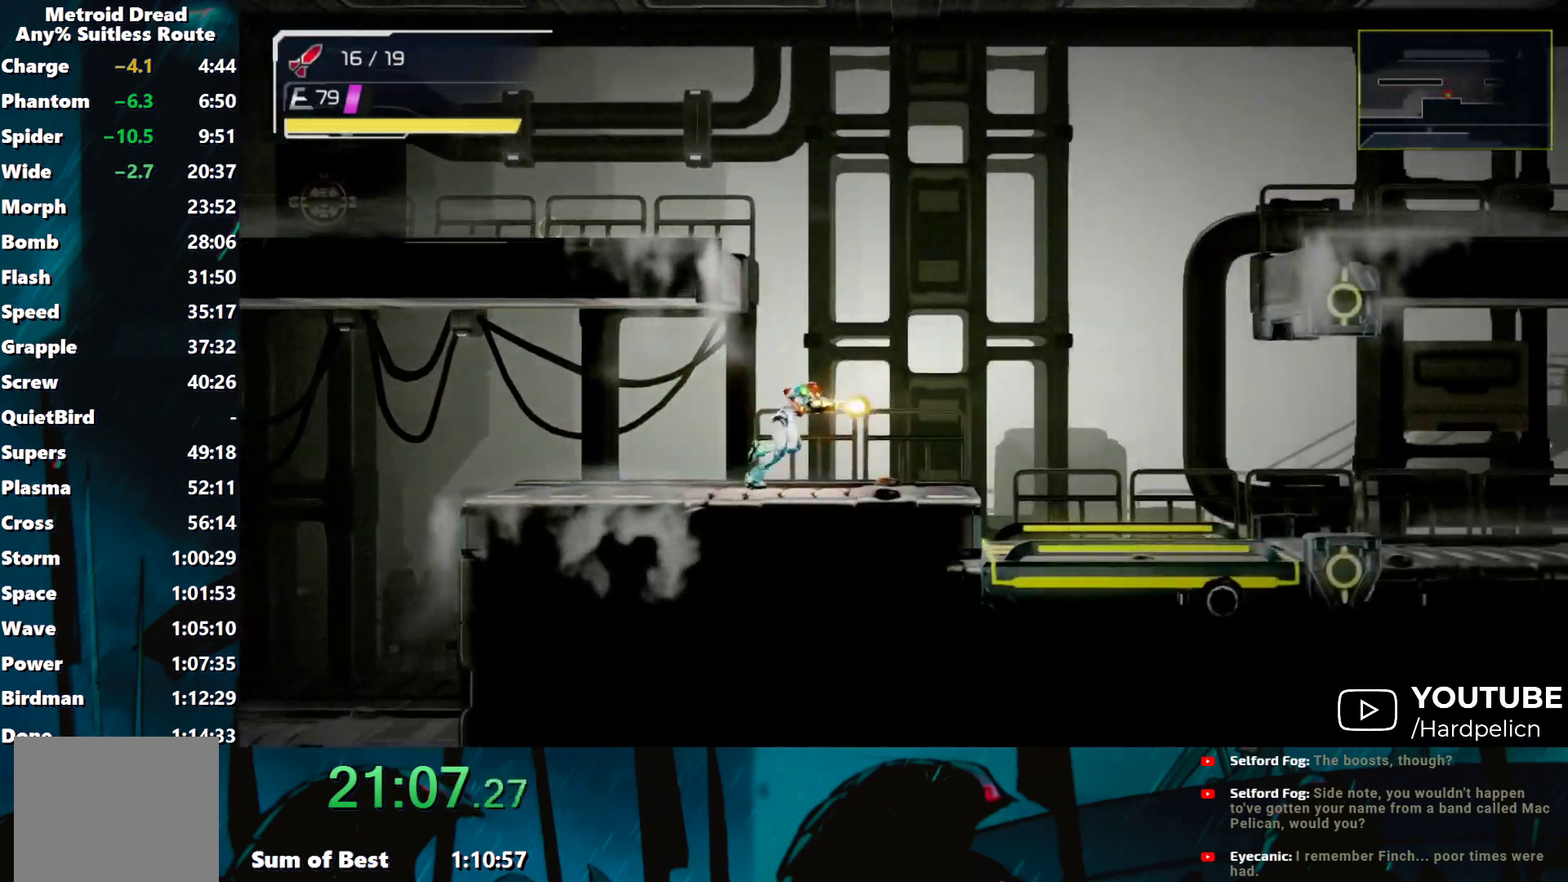
{"buttons": ["Y"], "left_stick": "right", "events": [[217, "B", "down"], [350, "B", "up"]]}
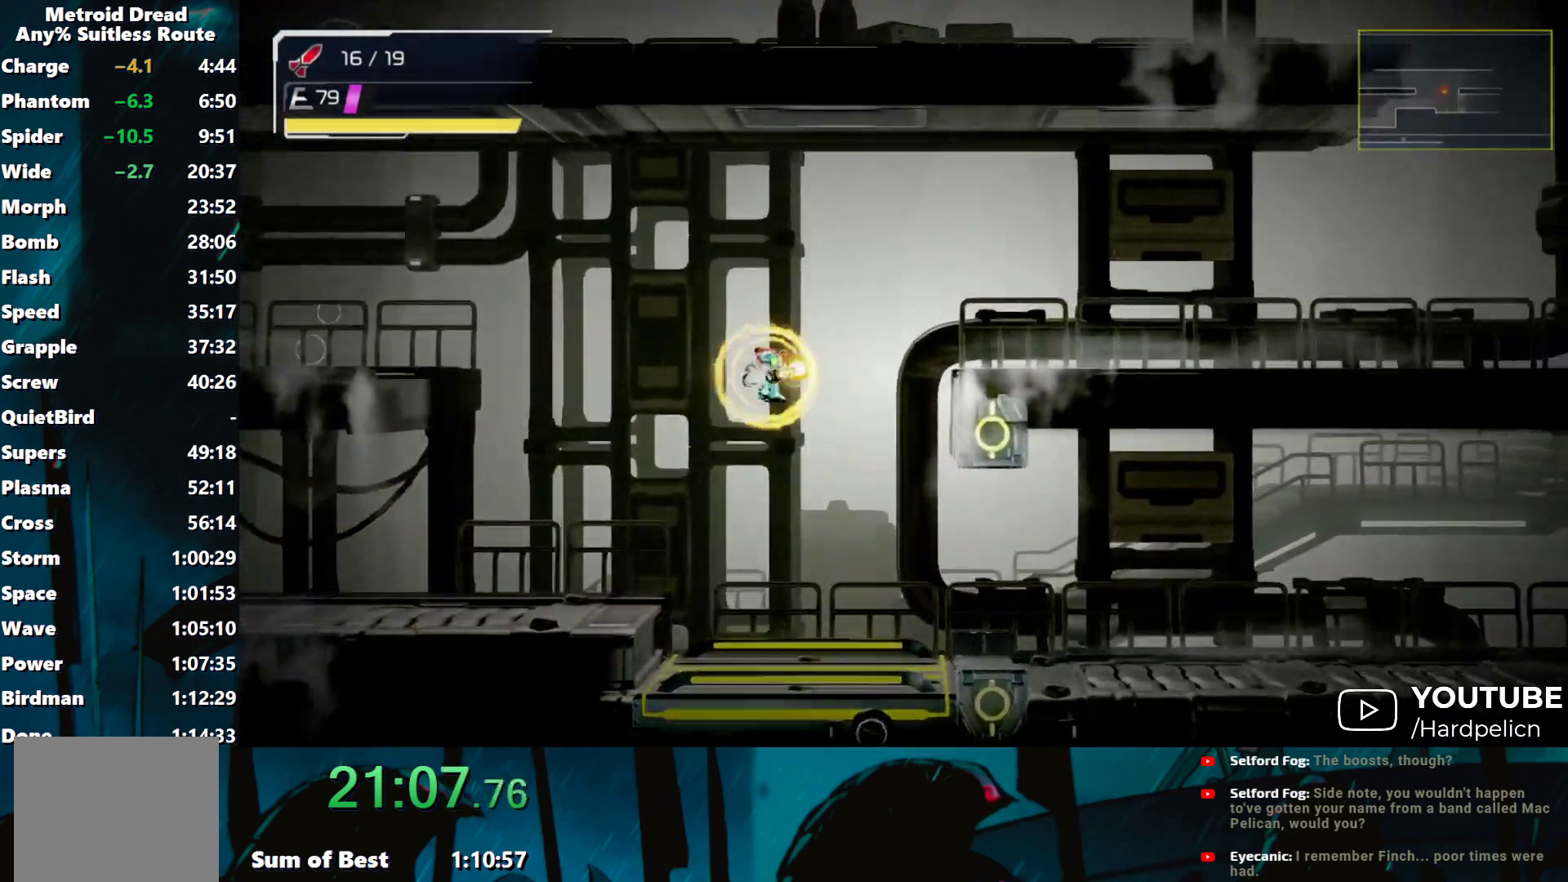
{"buttons": ["Y"], "left_stick": "right", "events": []}